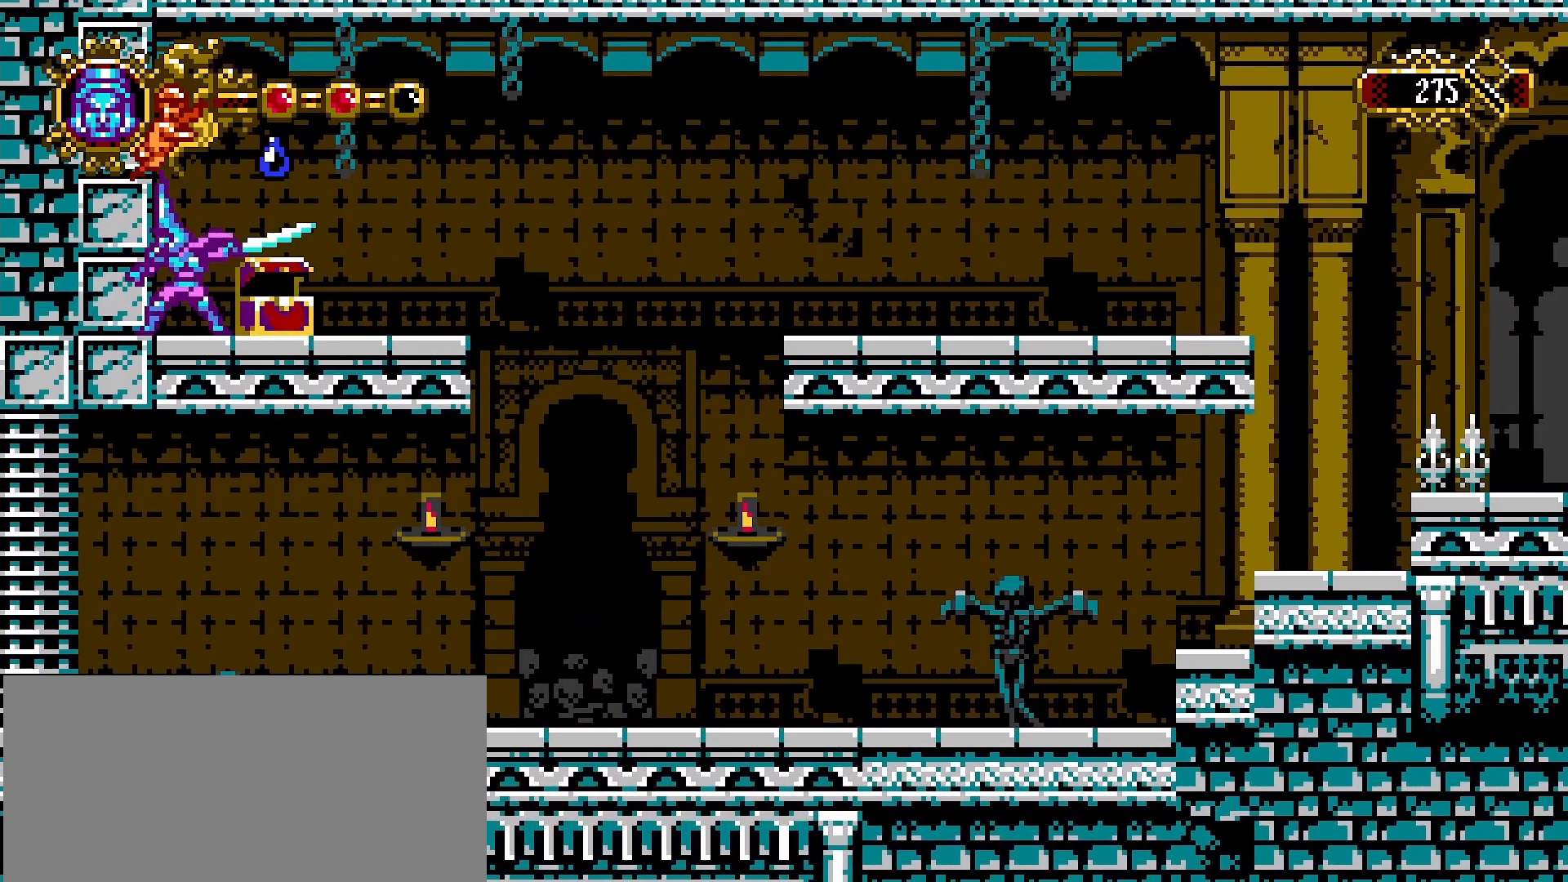
Gameplay with a controller (PlayStation layout); each line is a JSON object with the inputs held at the frame after it. "events" lists button and stick changes between this image and that frame as [ms after this image, input, new state], when the widget could be followed in between.
{"buttons": [], "left_stick": "right", "right_stick": "center", "events": [[33, "SQUARE", "up"], [100, "SQUARE", "down"], [200, "SQUARE", "up"], [233, "left_stick", "right"]]}
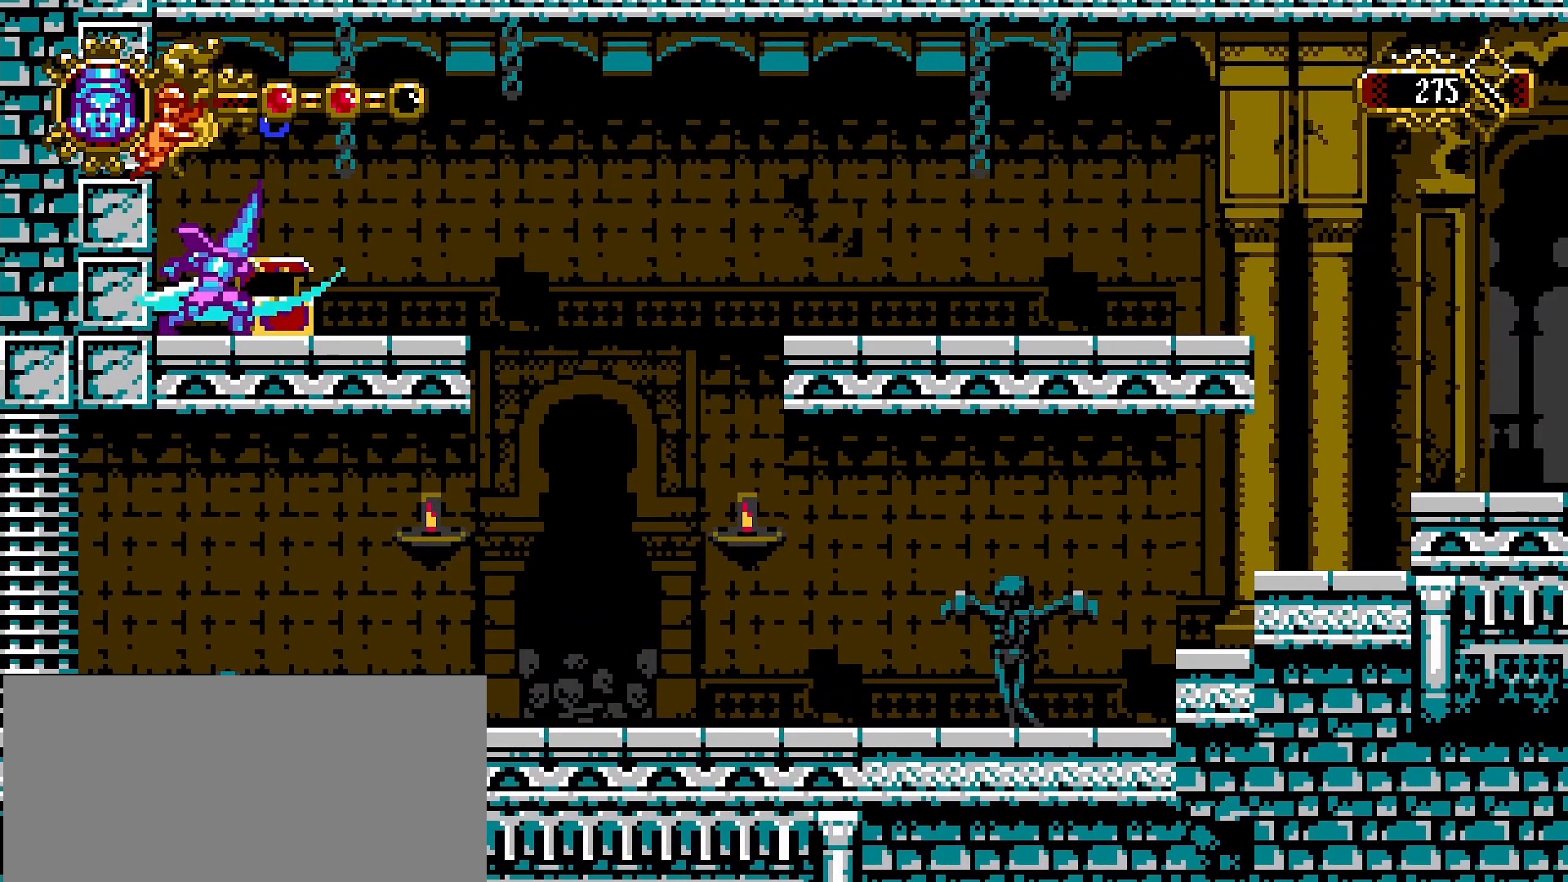
{"buttons": [], "left_stick": "right", "right_stick": "center", "events": []}
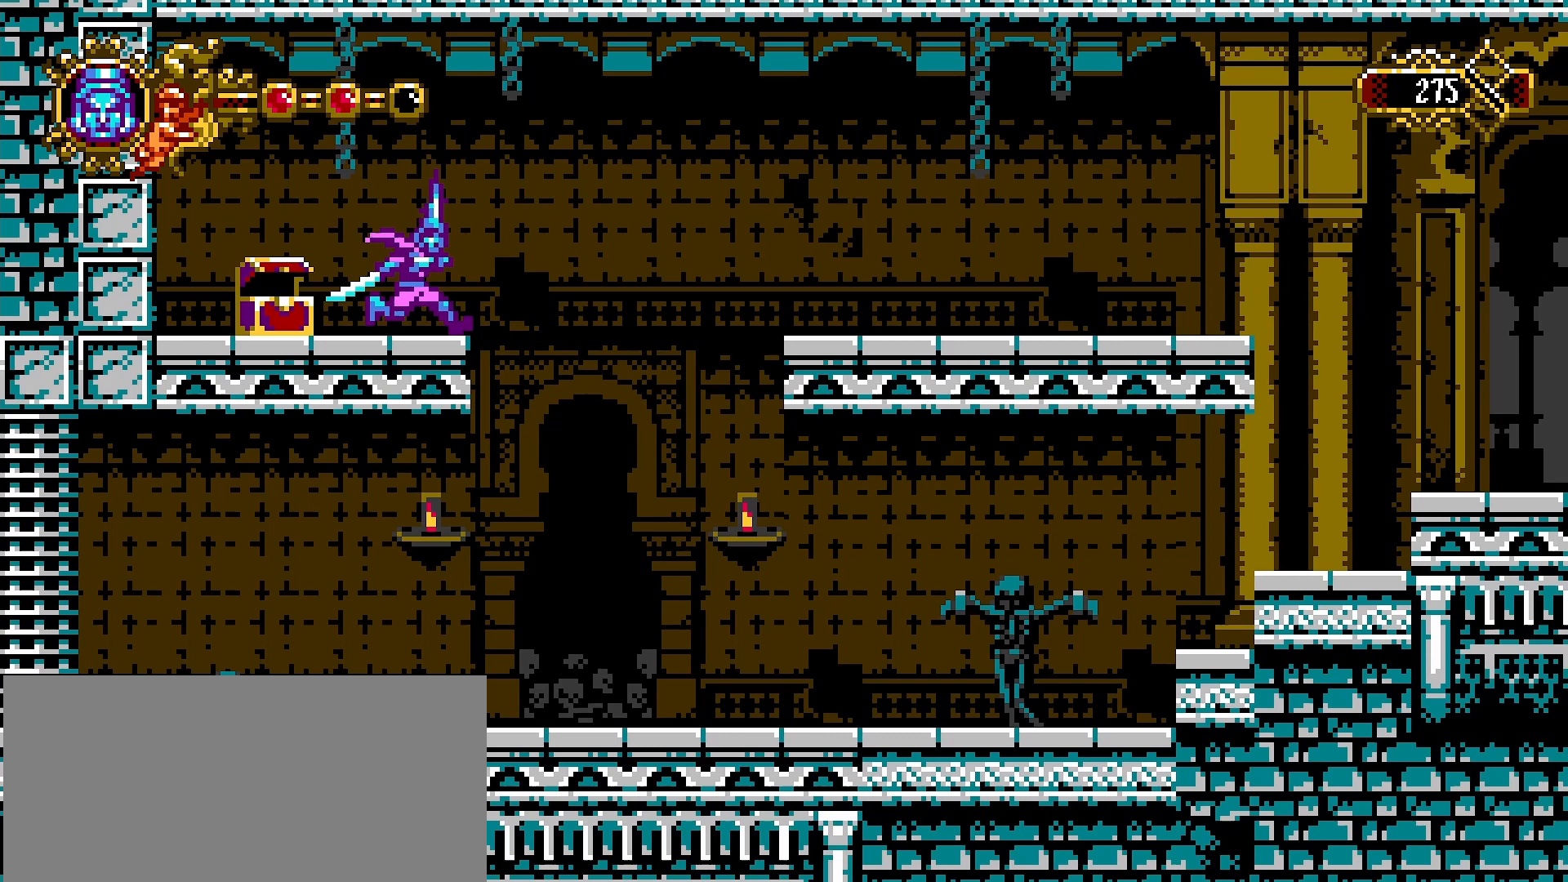
{"buttons": ["CROSS"], "left_stick": "right", "right_stick": "center", "events": [[133, "CROSS", "down"]]}
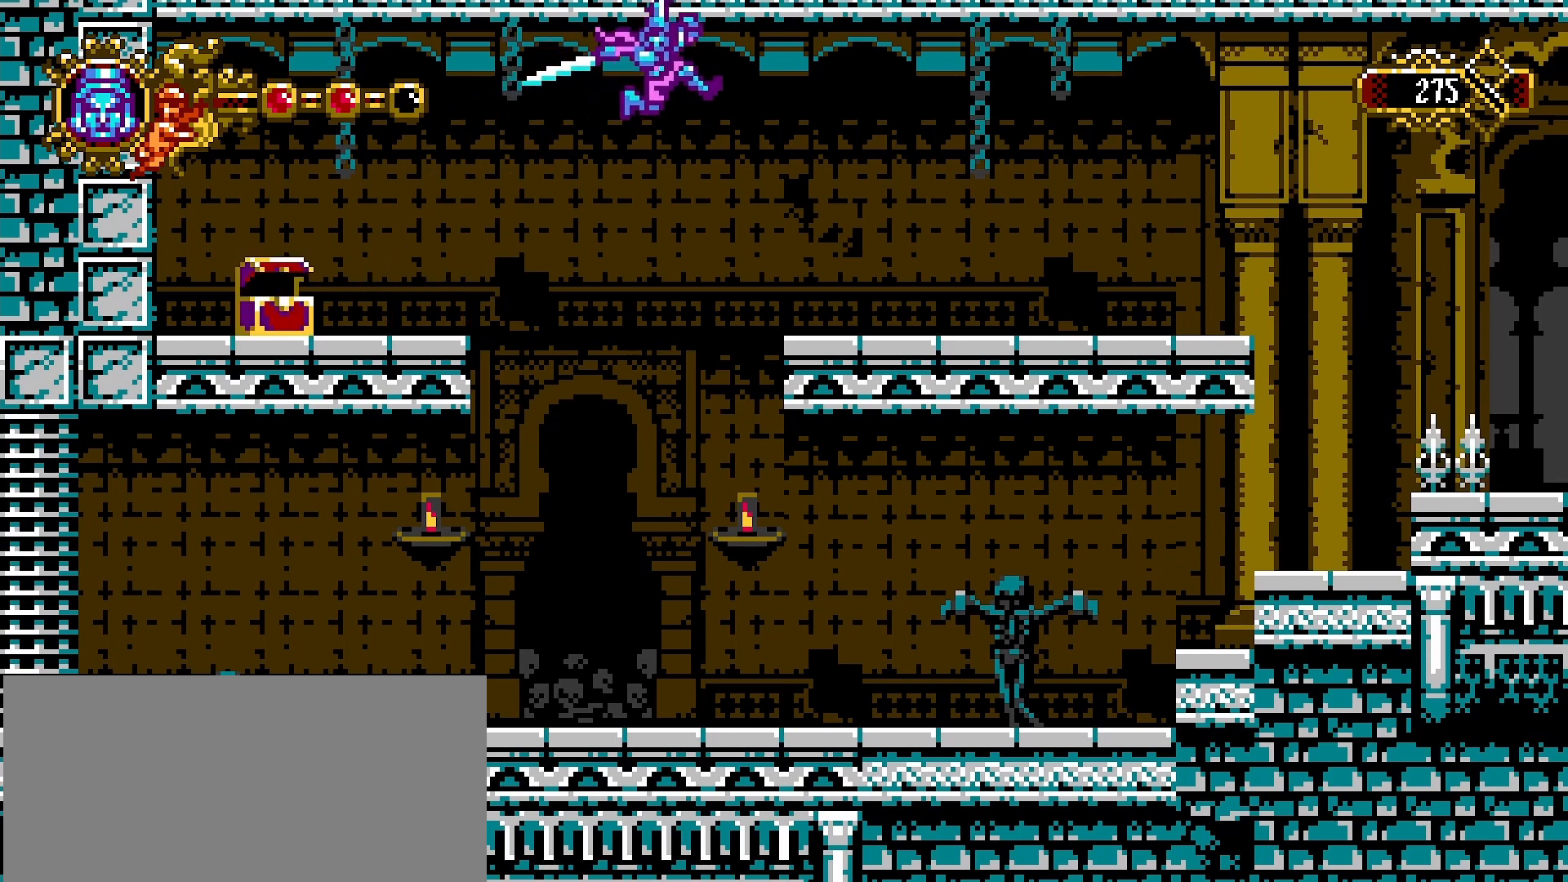
{"buttons": [], "left_stick": "right", "right_stick": "center", "events": [[267, "CROSS", "up"]]}
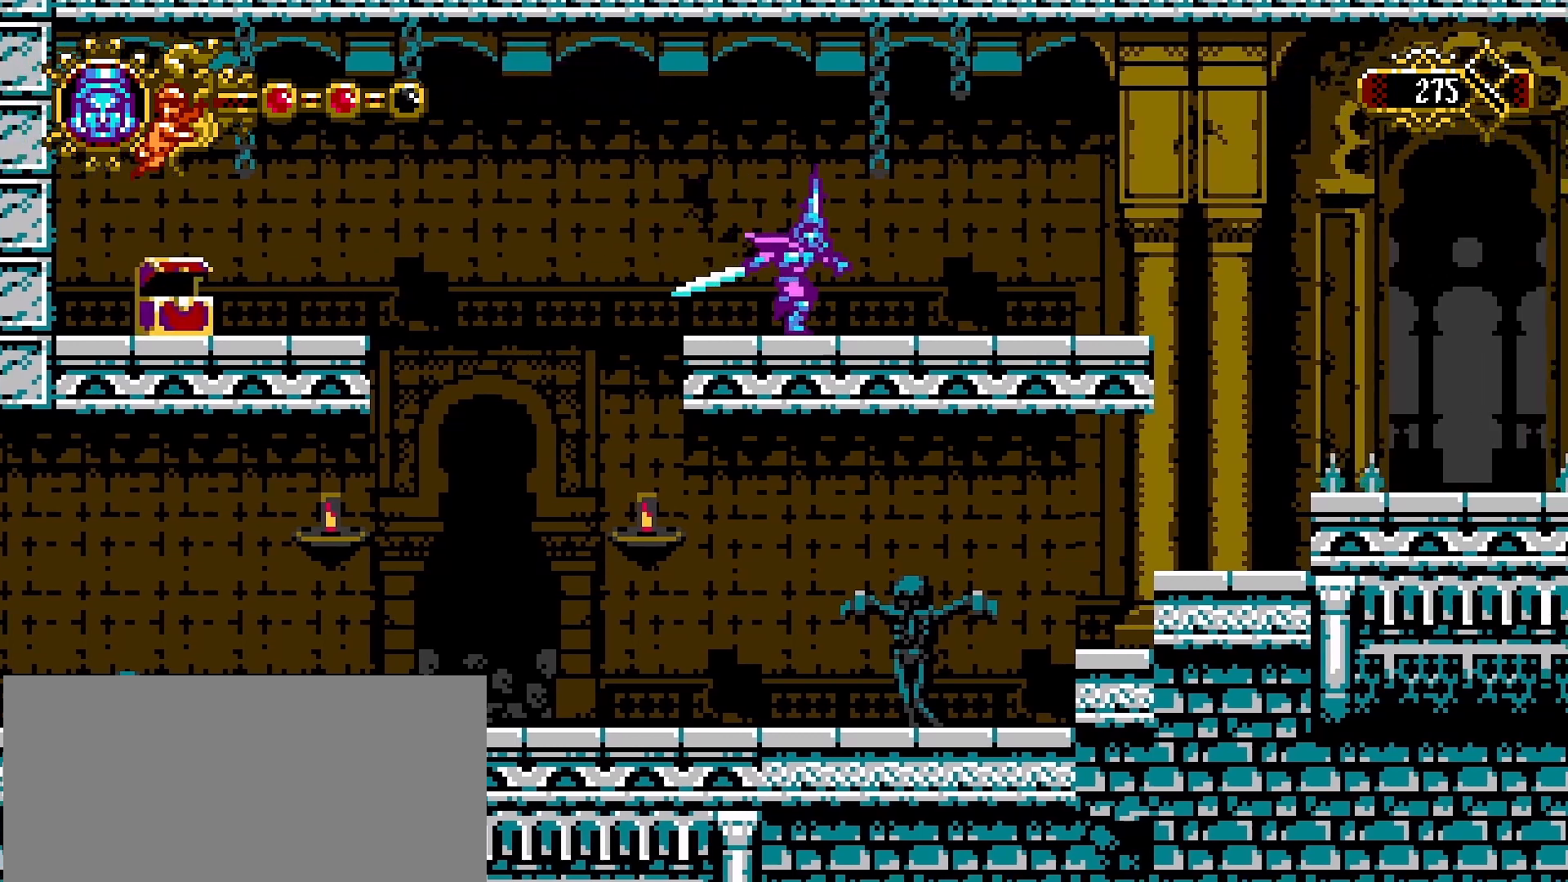
{"buttons": [], "left_stick": "right", "right_stick": "center", "events": []}
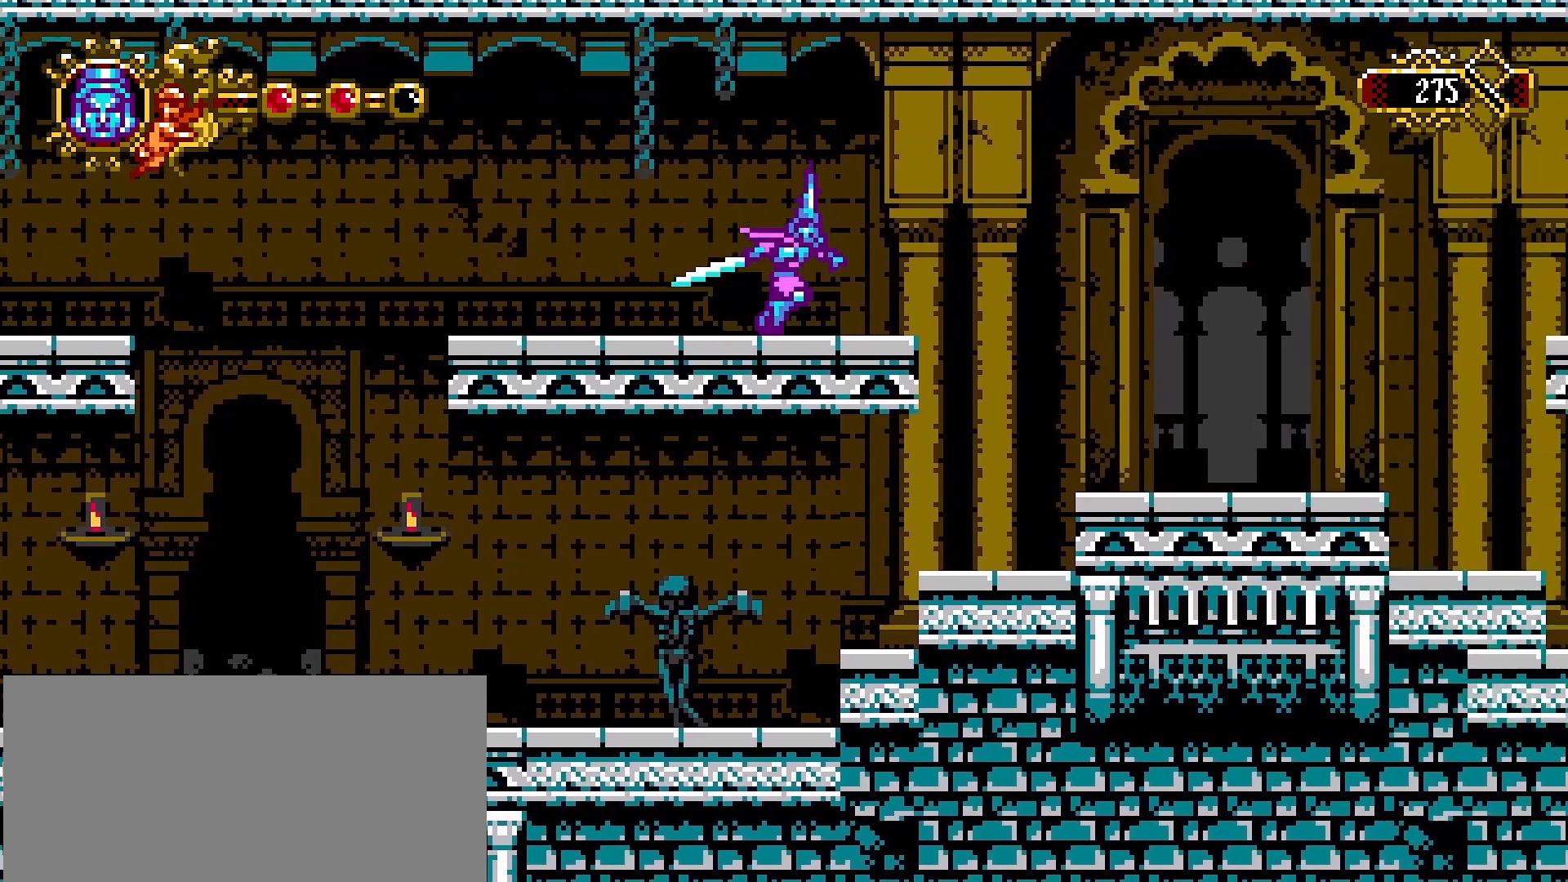
{"buttons": [], "left_stick": "center", "right_stick": "center", "events": [[233, "left_stick", "left"], [300, "left_stick", "center"]]}
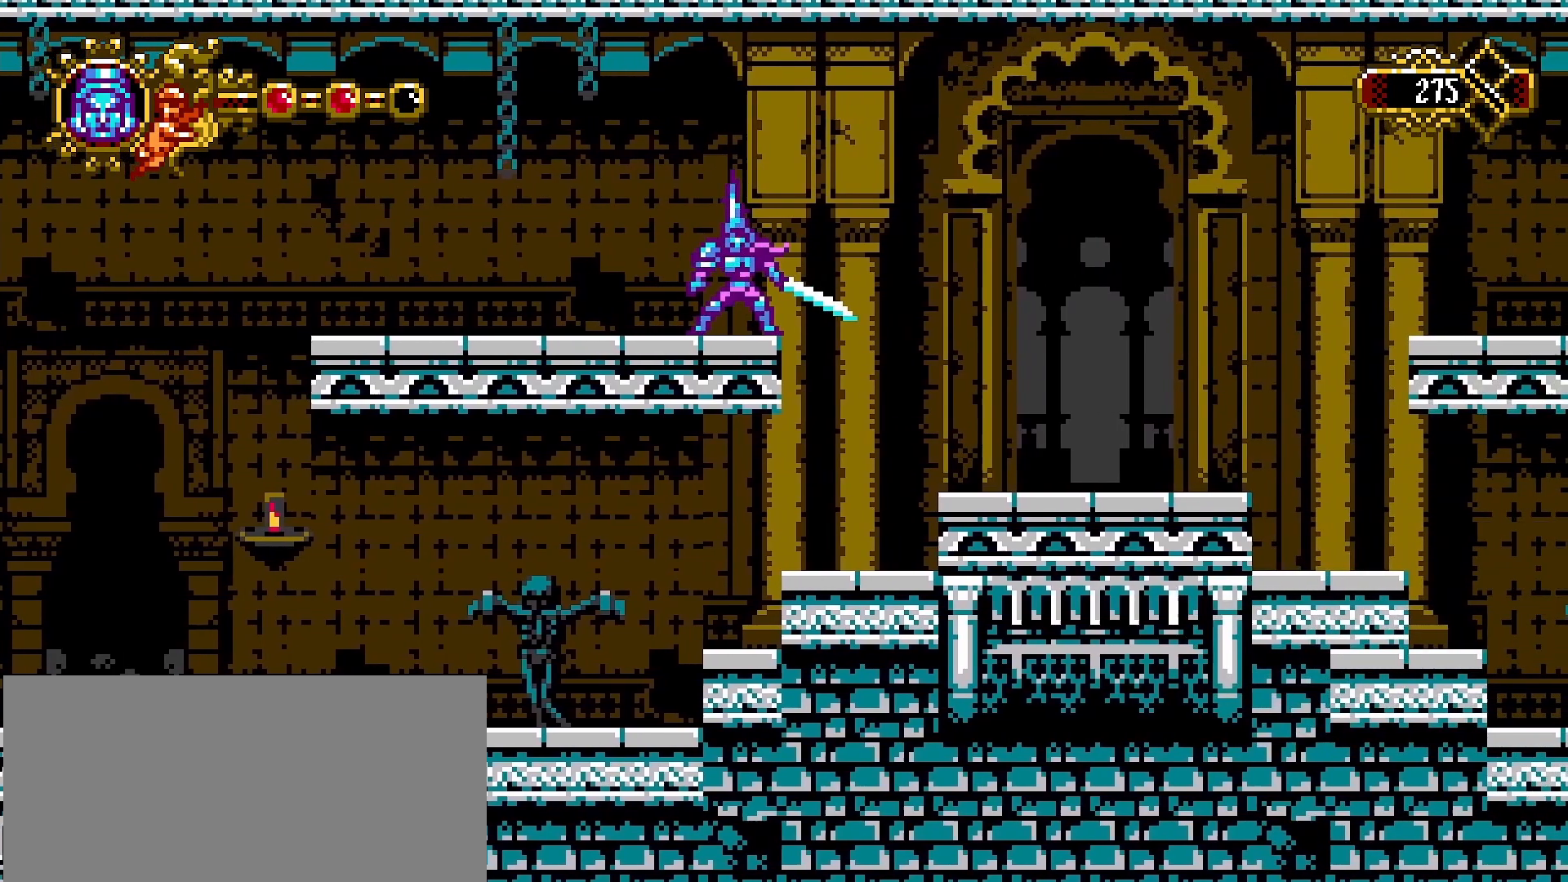
{"buttons": [], "left_stick": "center", "right_stick": "center", "events": []}
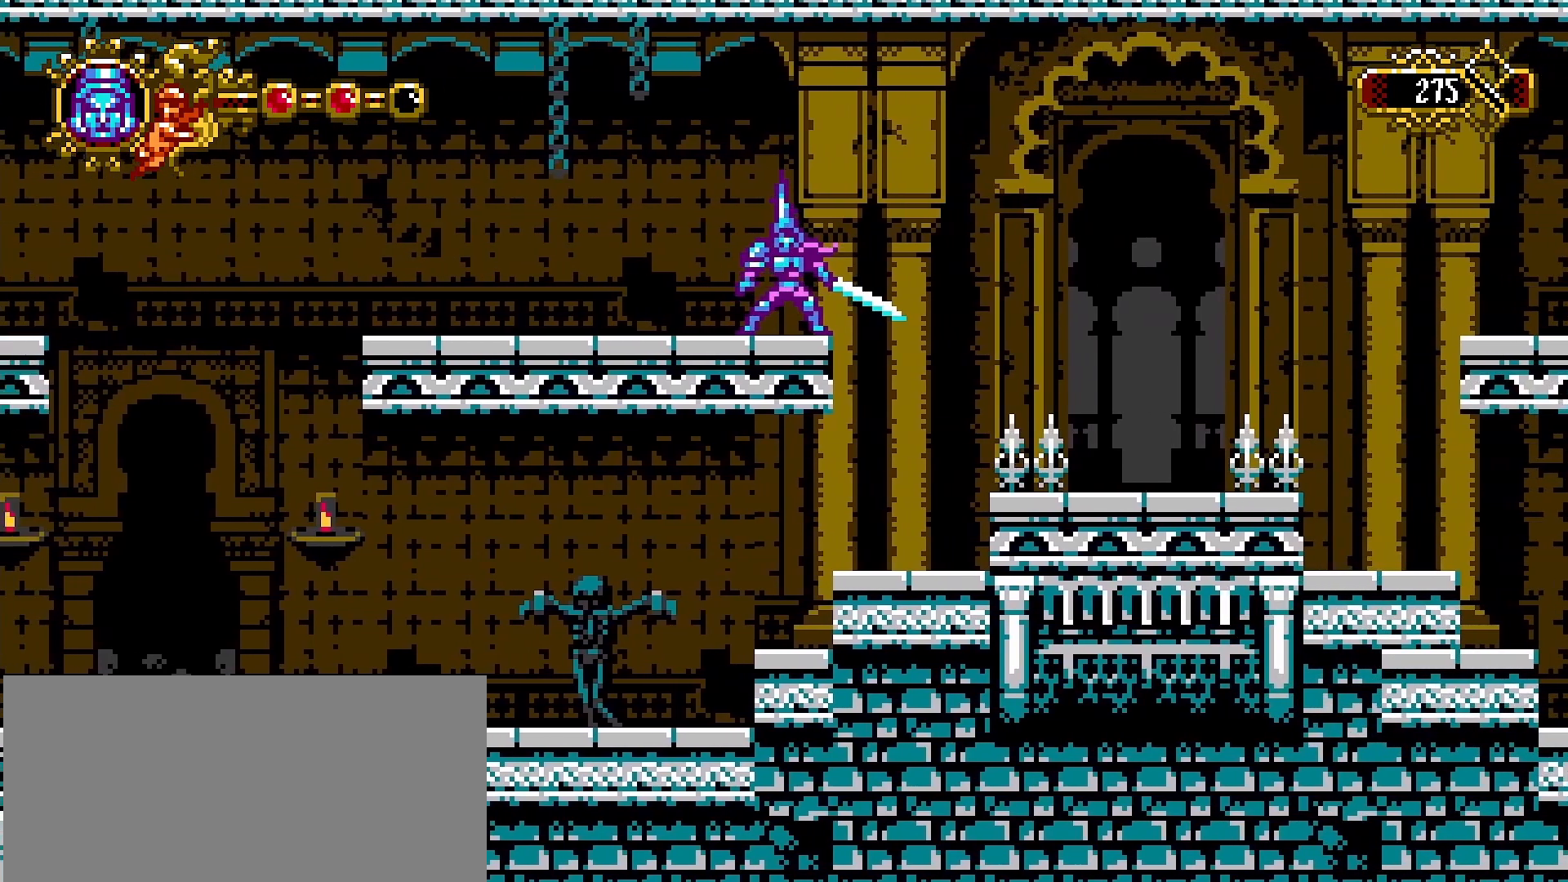
{"buttons": [], "left_stick": "right", "right_stick": "center", "events": [[167, "left_stick", "right"], [267, "CROSS", "down"], [400, "CROSS", "up"]]}
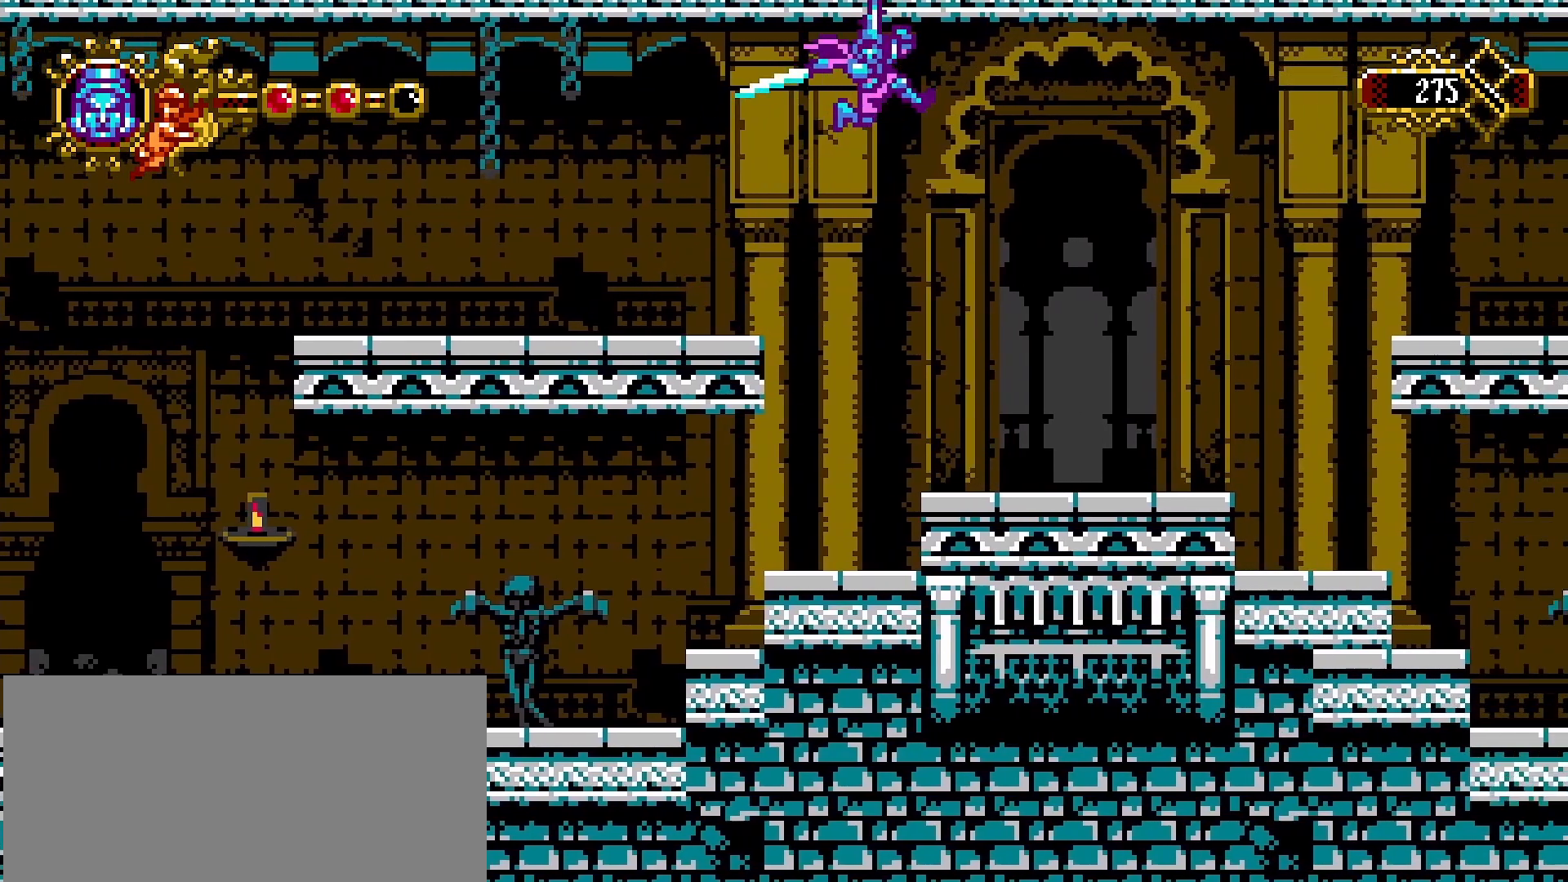
{"buttons": [], "left_stick": "right", "right_stick": "center", "events": []}
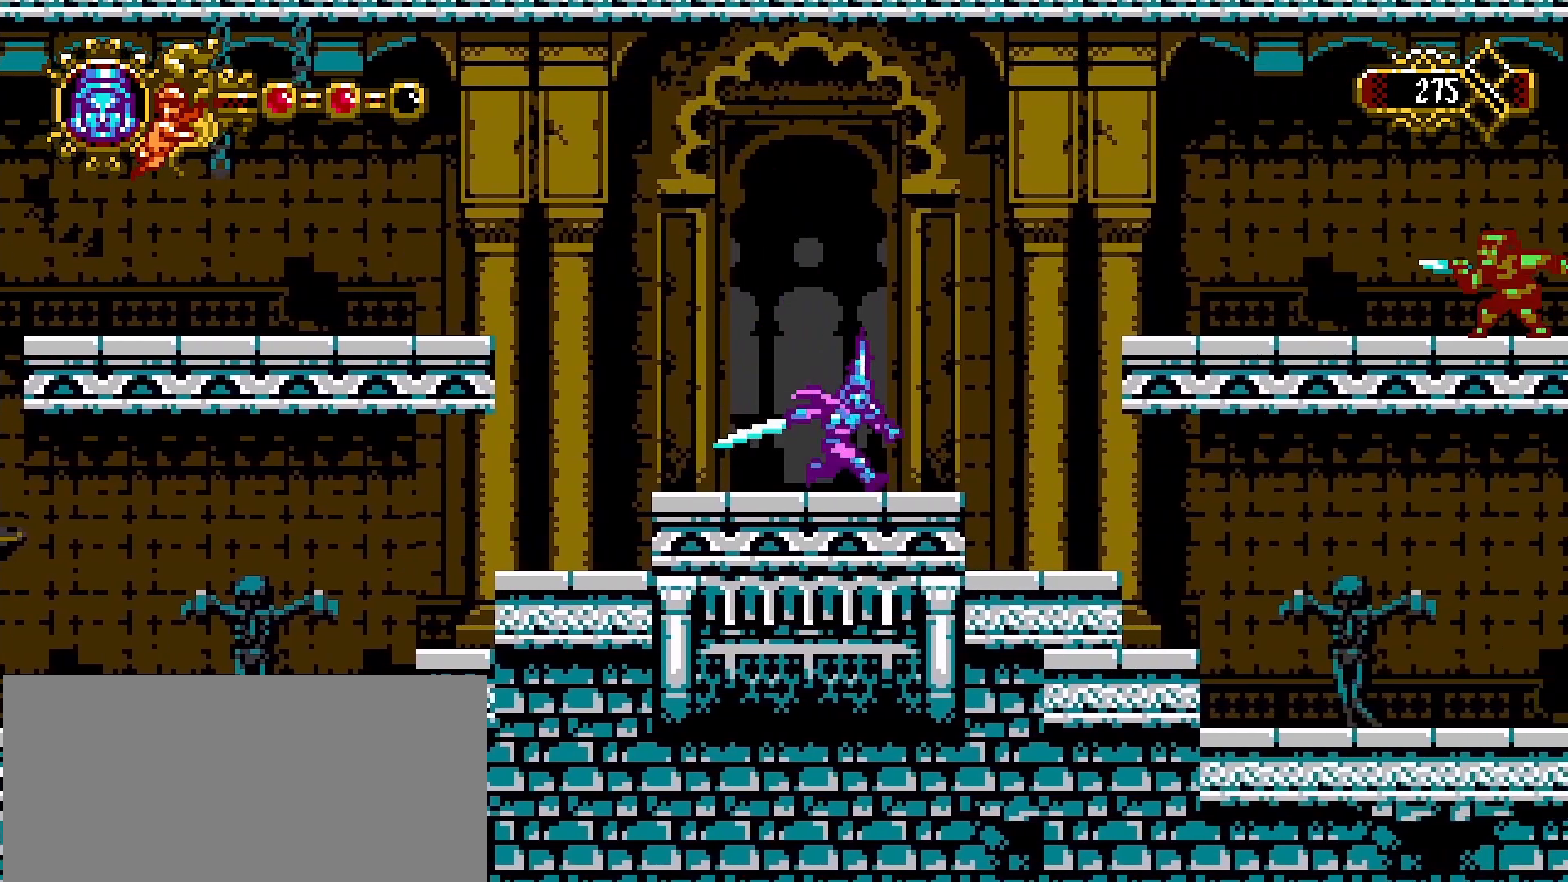
{"buttons": ["CROSS"], "left_stick": "right", "right_stick": "center", "events": [[200, "CROSS", "down"]]}
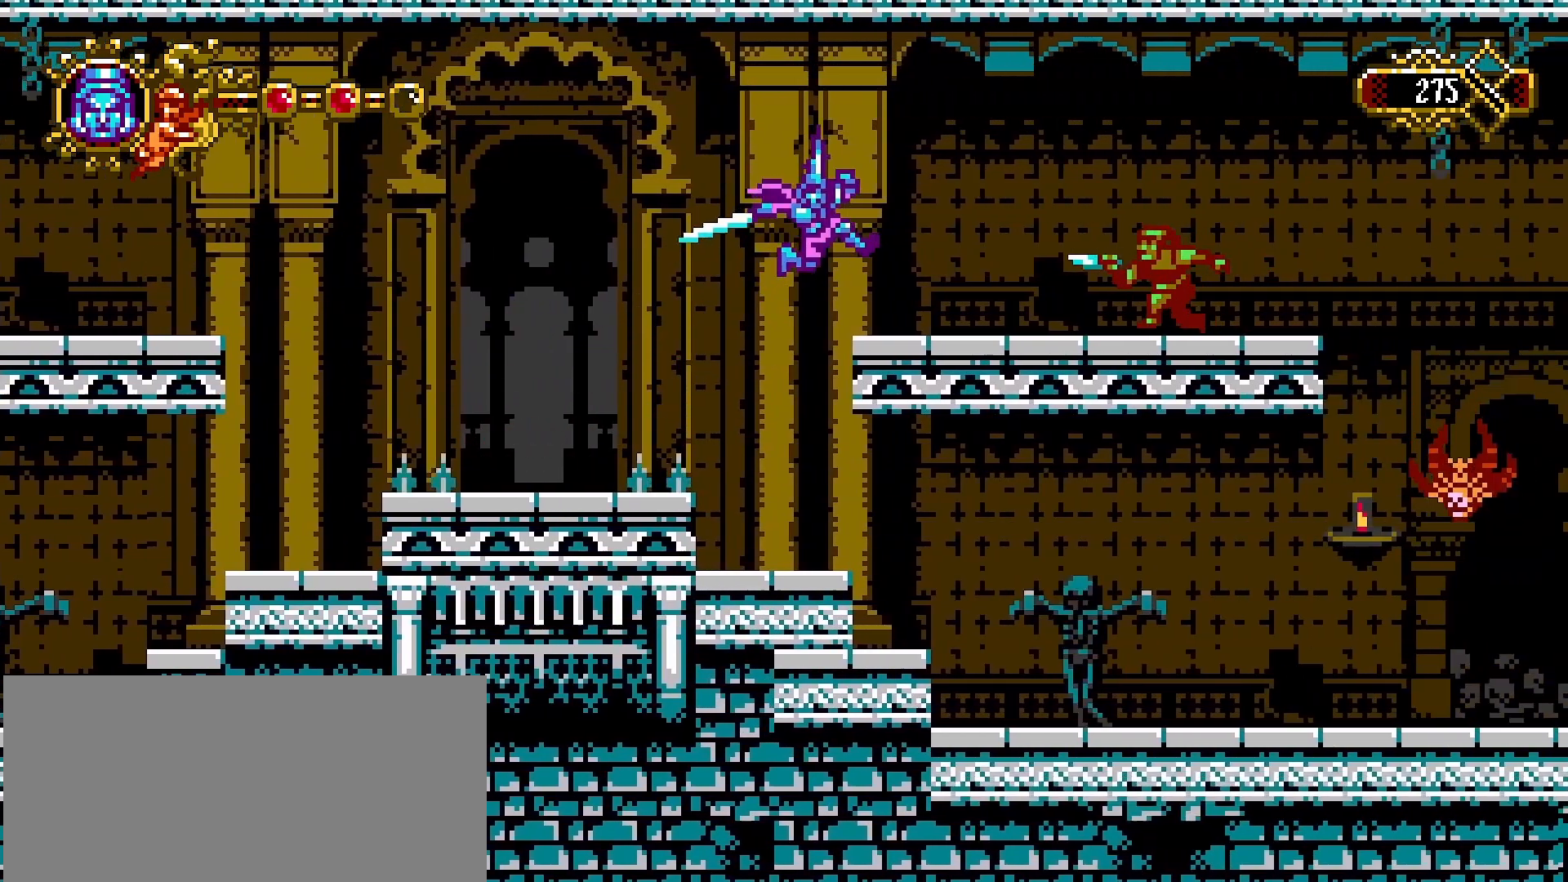
{"buttons": [], "left_stick": "center", "right_stick": "center", "events": [[33, "CROSS", "up"], [133, "SQUARE", "down"], [200, "left_stick", "center"], [267, "SQUARE", "up"]]}
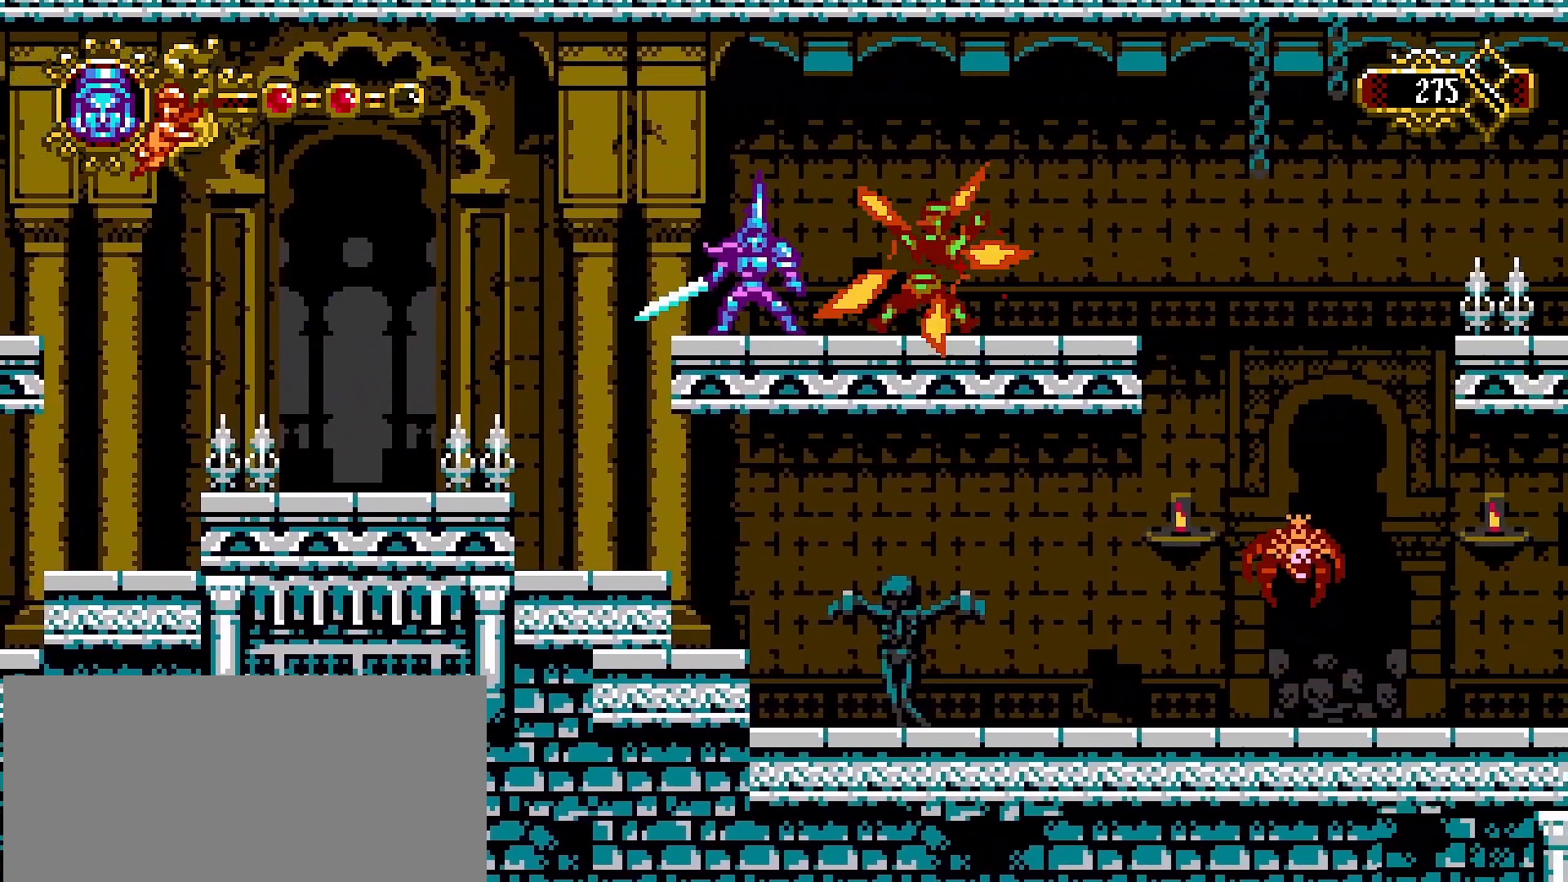
{"buttons": [], "left_stick": "right", "right_stick": "center", "events": [[33, "L1", "down"], [67, "left_stick", "right"], [300, "L1", "up"]]}
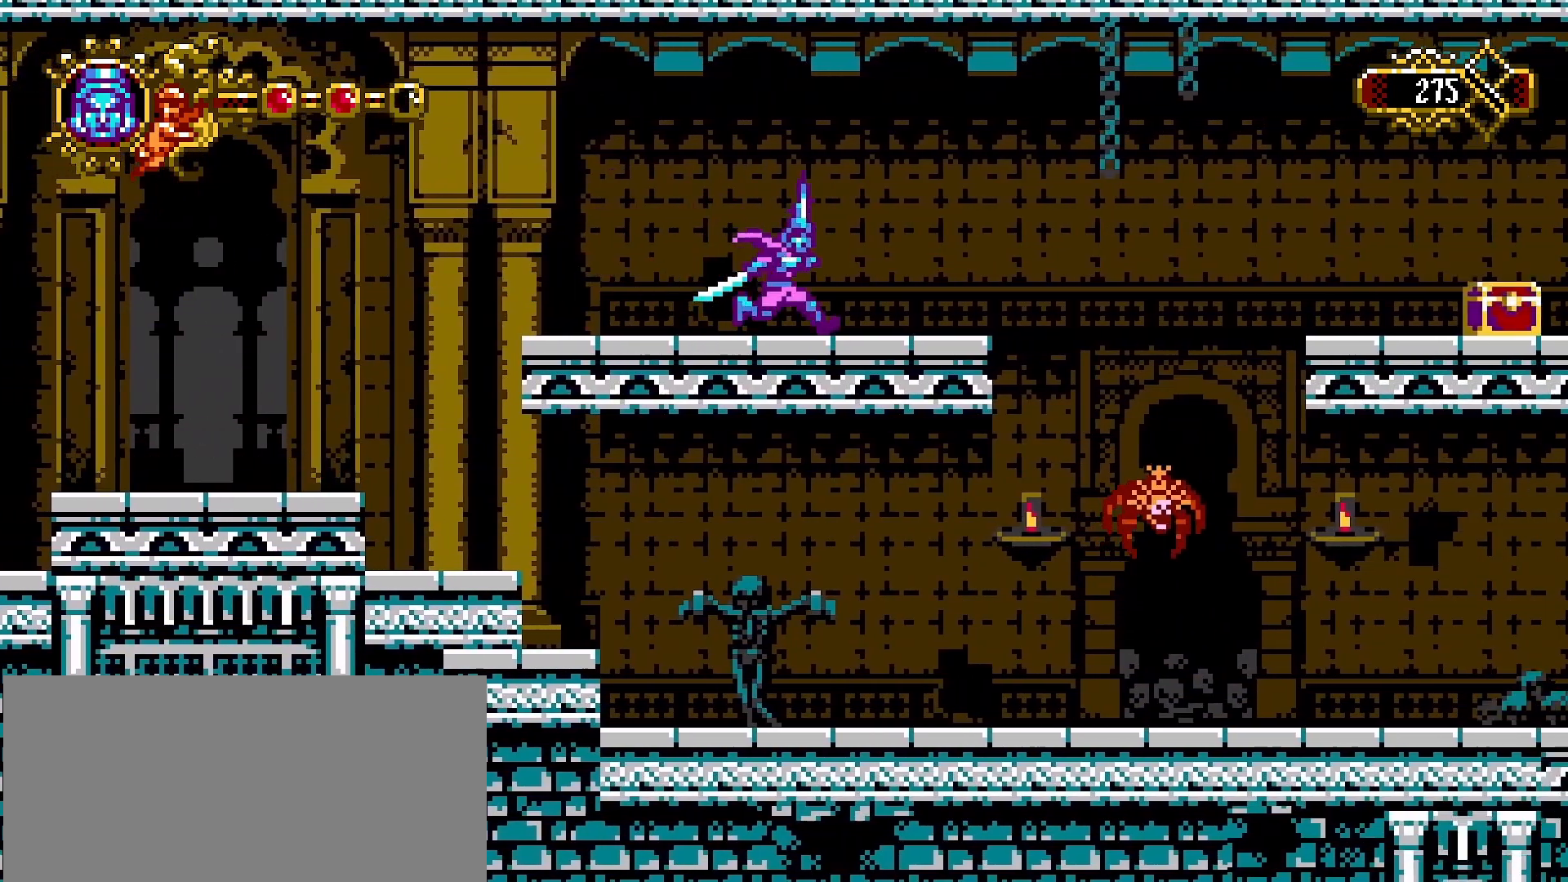
{"buttons": [], "left_stick": "right", "right_stick": "center", "events": [[33, "left_stick", "center"], [167, "left_stick", "right"], [333, "left_stick", "center"], [400, "left_stick", "down-right"], [467, "left_stick", "right"]]}
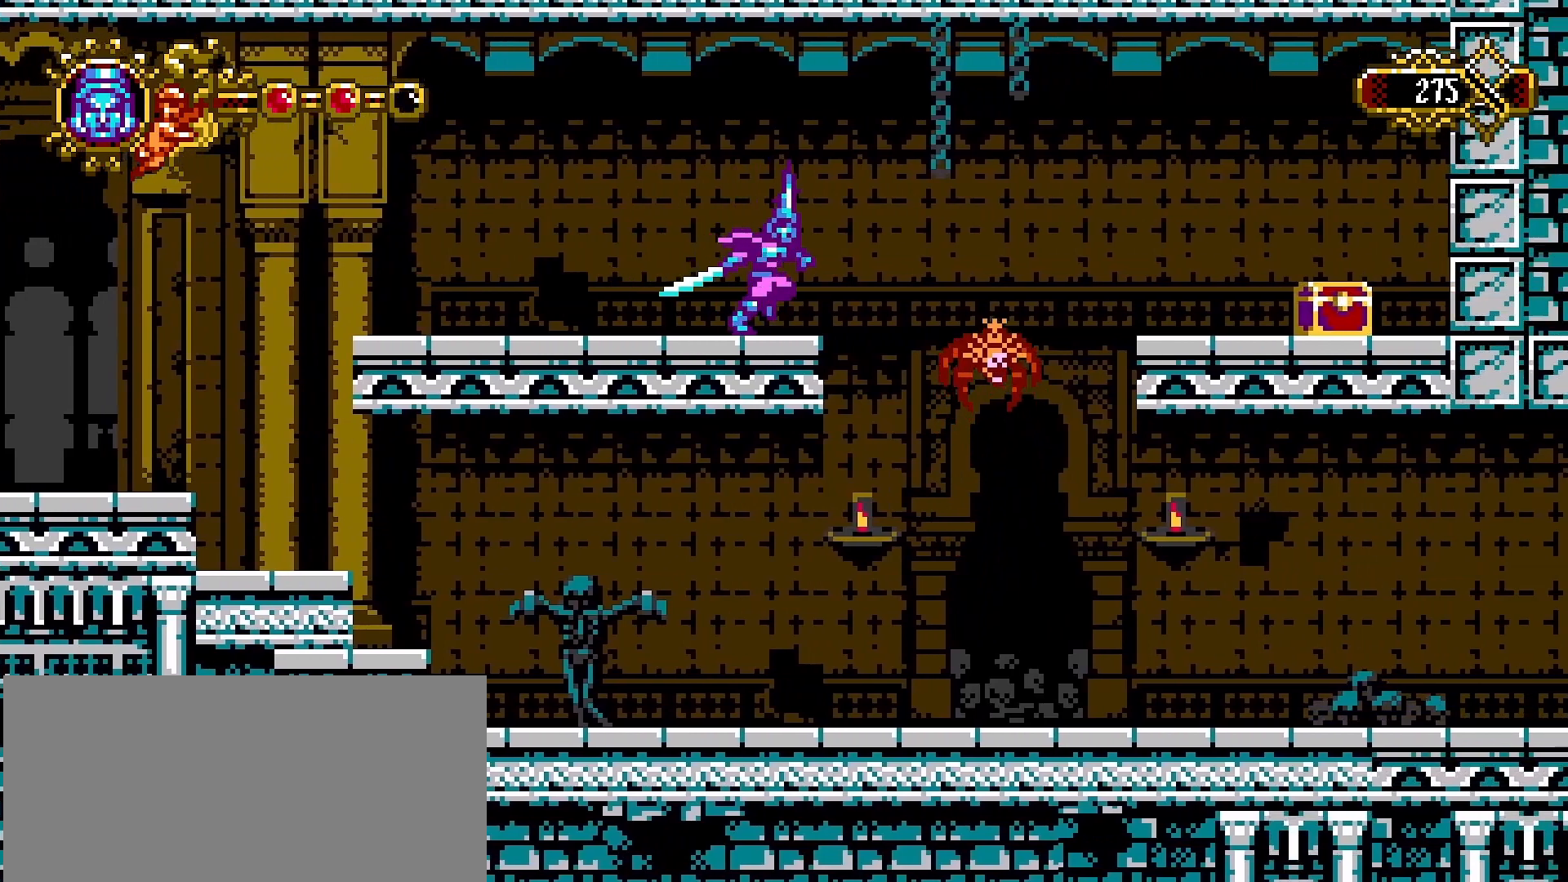
{"buttons": [], "left_stick": "left", "right_stick": "center", "events": [[67, "SQUARE", "down"], [133, "left_stick", "center"], [200, "SQUARE", "up"], [300, "left_stick", "left"]]}
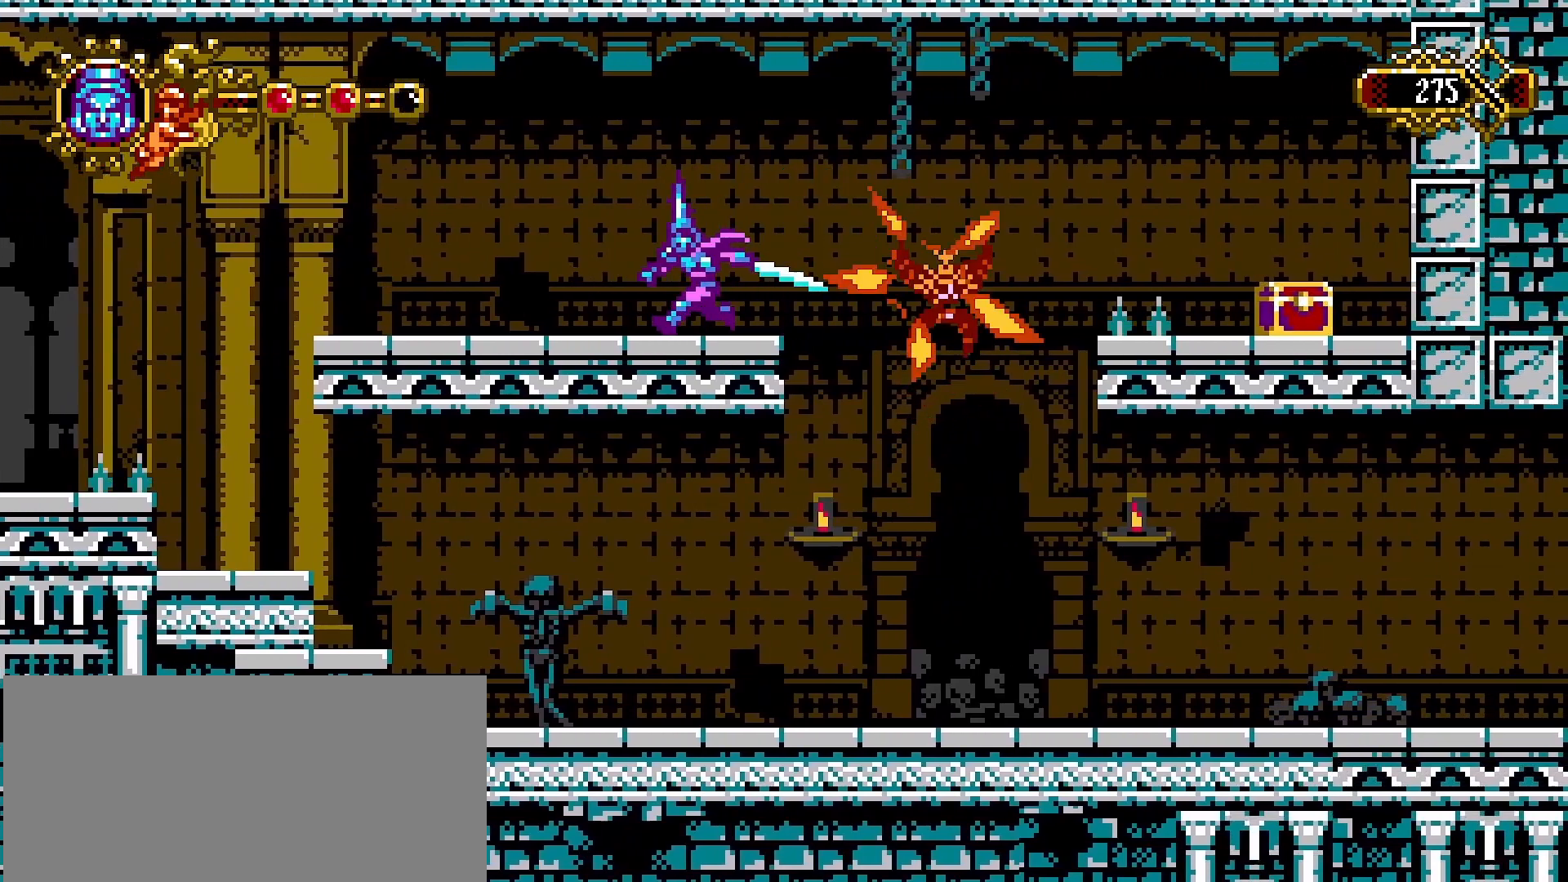
{"buttons": [], "left_stick": "right", "right_stick": "center", "events": [[200, "left_stick", "down-right"], [267, "left_stick", "right"]]}
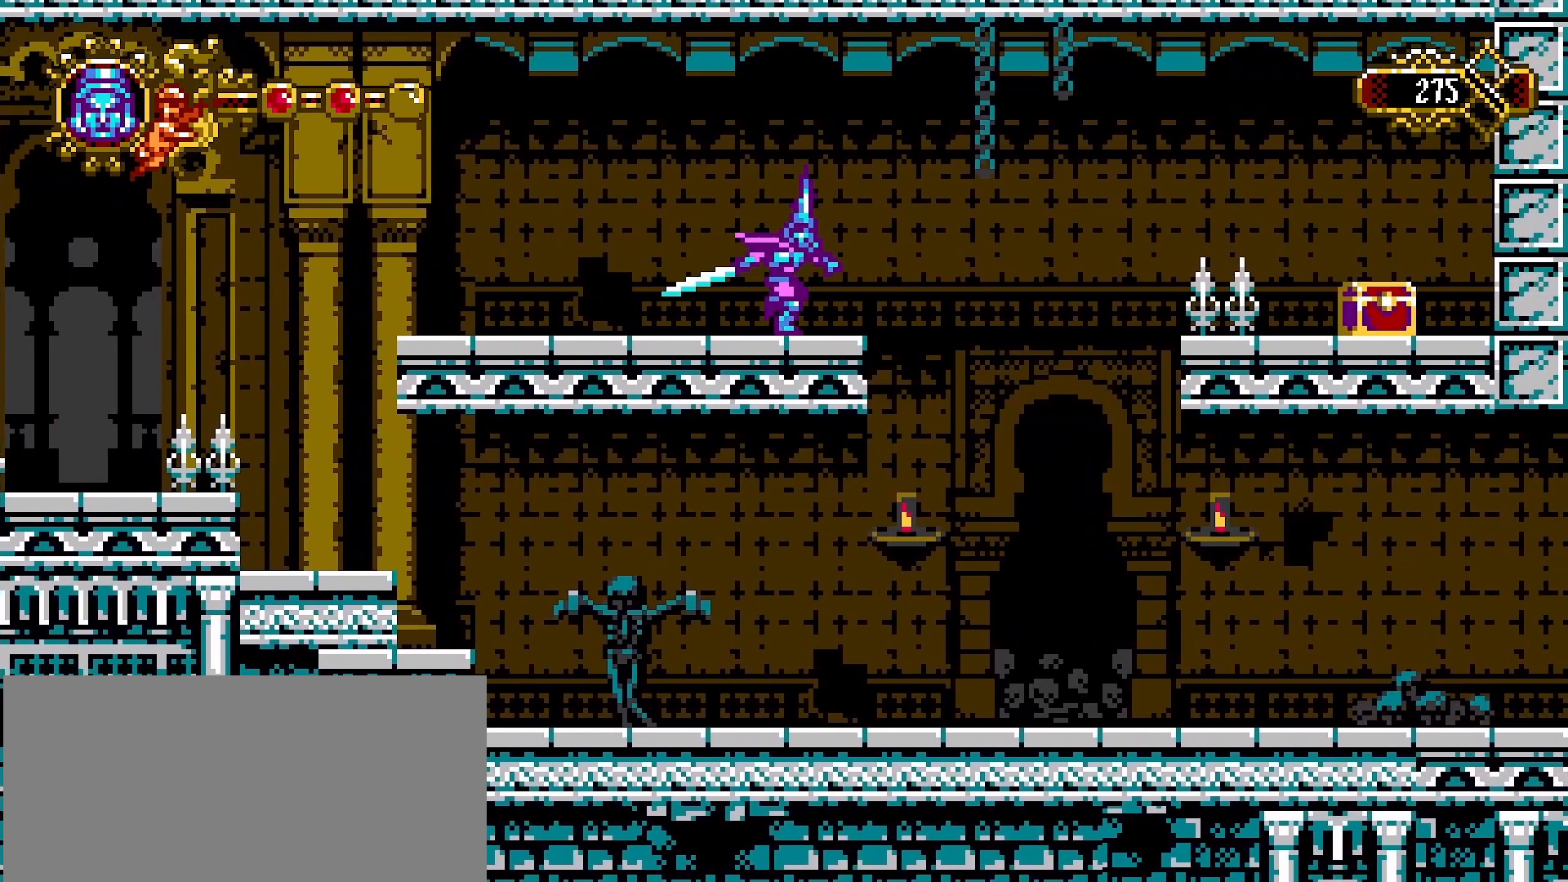
{"buttons": ["CROSS"], "left_stick": "right", "right_stick": "center", "events": [[233, "CROSS", "down"]]}
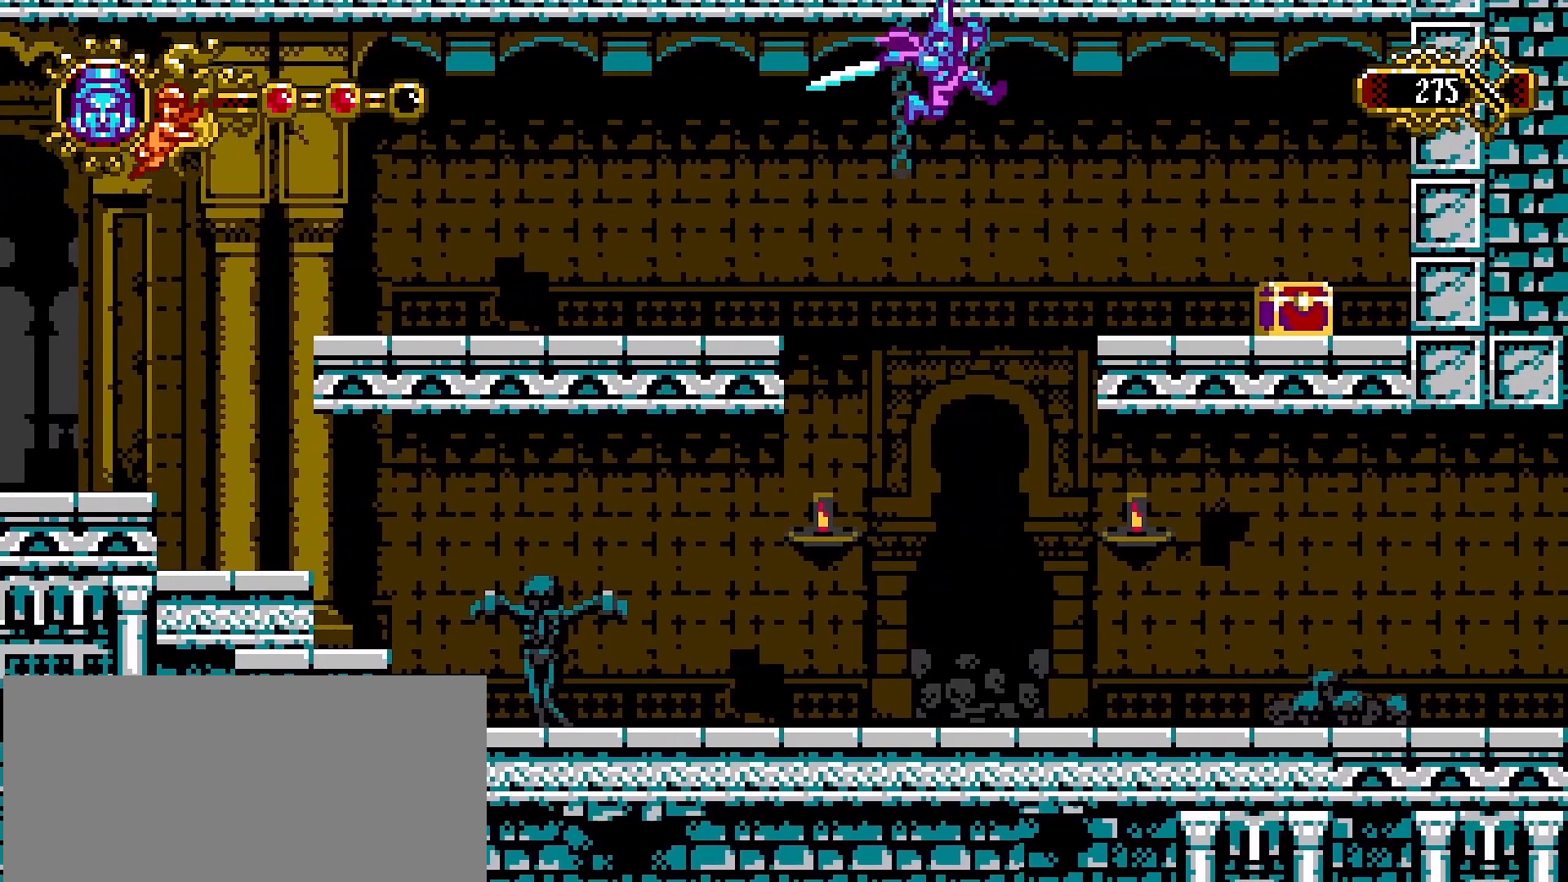
{"buttons": [], "left_stick": "right", "right_stick": "center", "events": [[267, "CROSS", "up"]]}
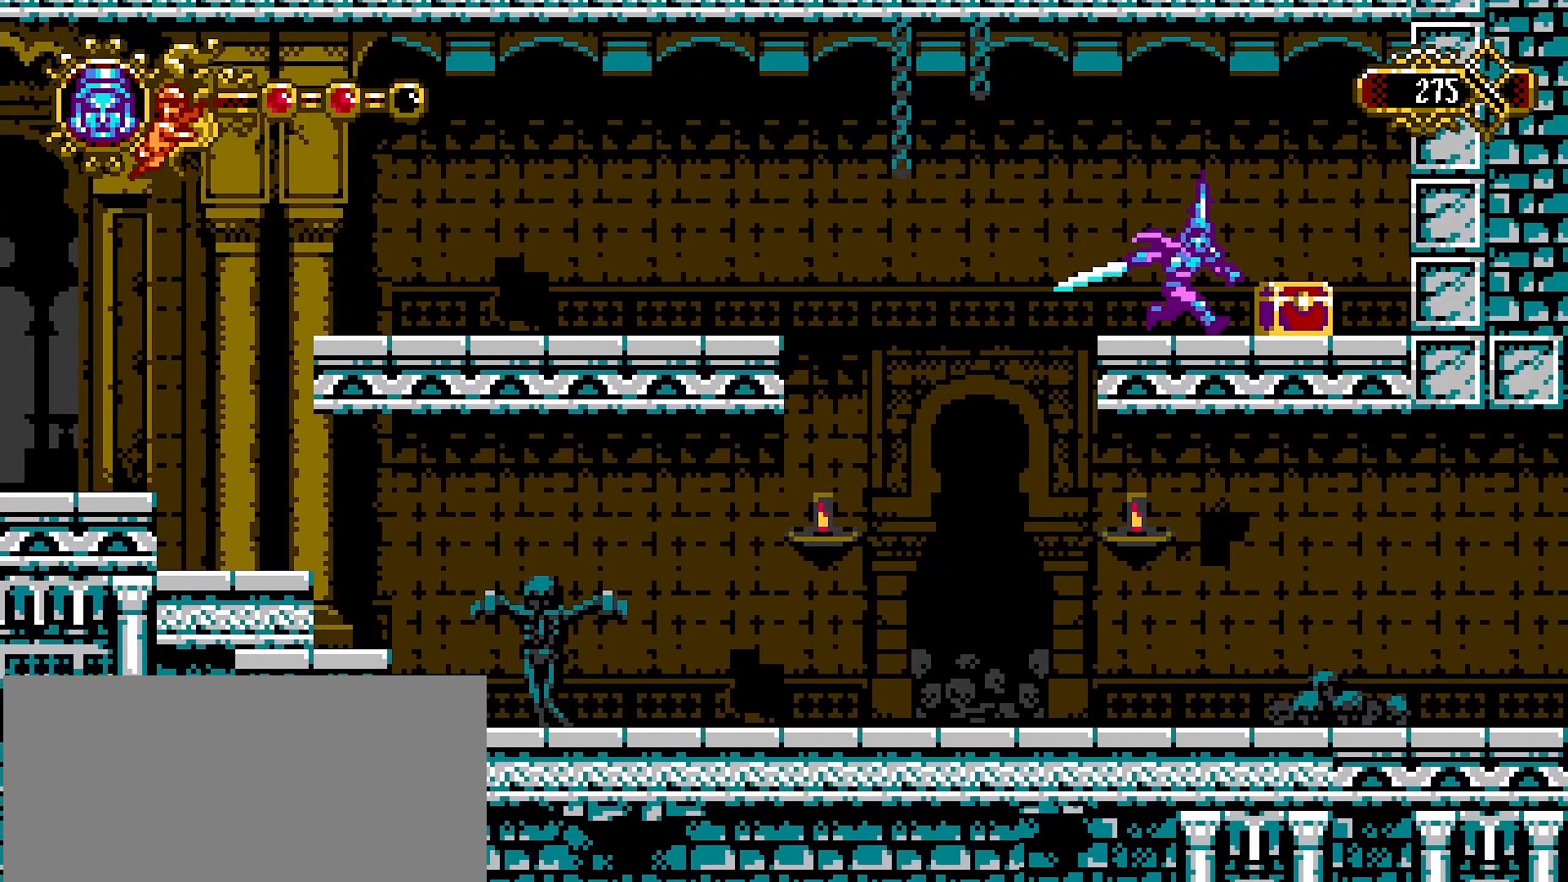
{"buttons": [], "left_stick": "right", "right_stick": "center", "events": []}
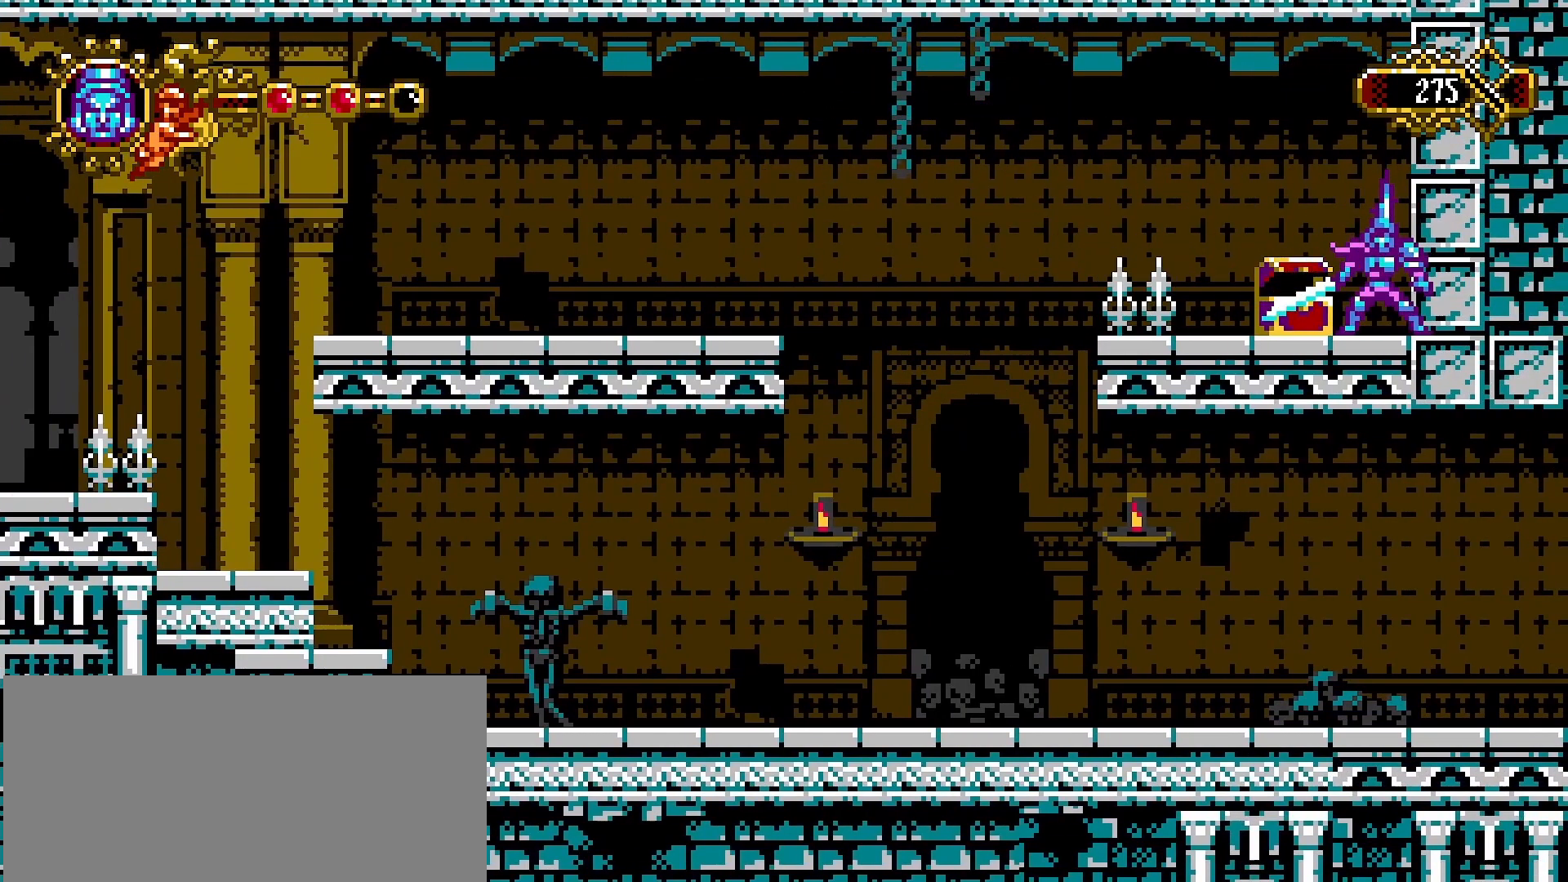
{"buttons": ["SQUARE"], "left_stick": "center", "right_stick": "center", "events": [[33, "CROSS", "down"], [133, "SQUARE", "down"], [200, "left_stick", "center"], [267, "CROSS", "up"], [267, "SQUARE", "up"], [333, "SQUARE", "down"], [433, "SQUARE", "up"], [500, "SQUARE", "down"]]}
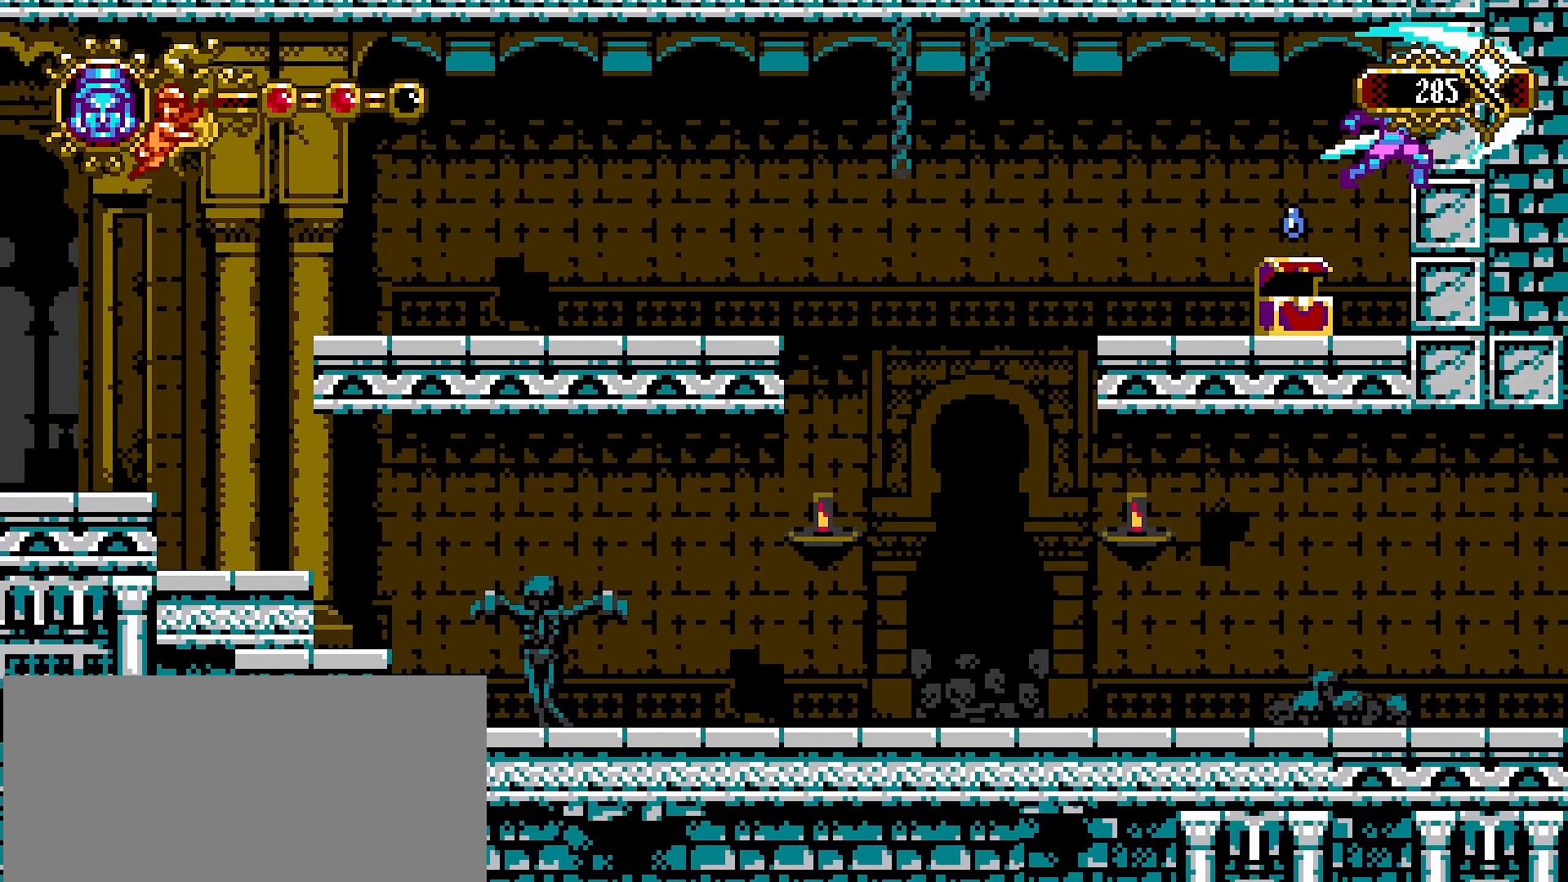
{"buttons": [], "left_stick": "left", "right_stick": "center", "events": [[67, "SQUARE", "up"], [200, "left_stick", "left"]]}
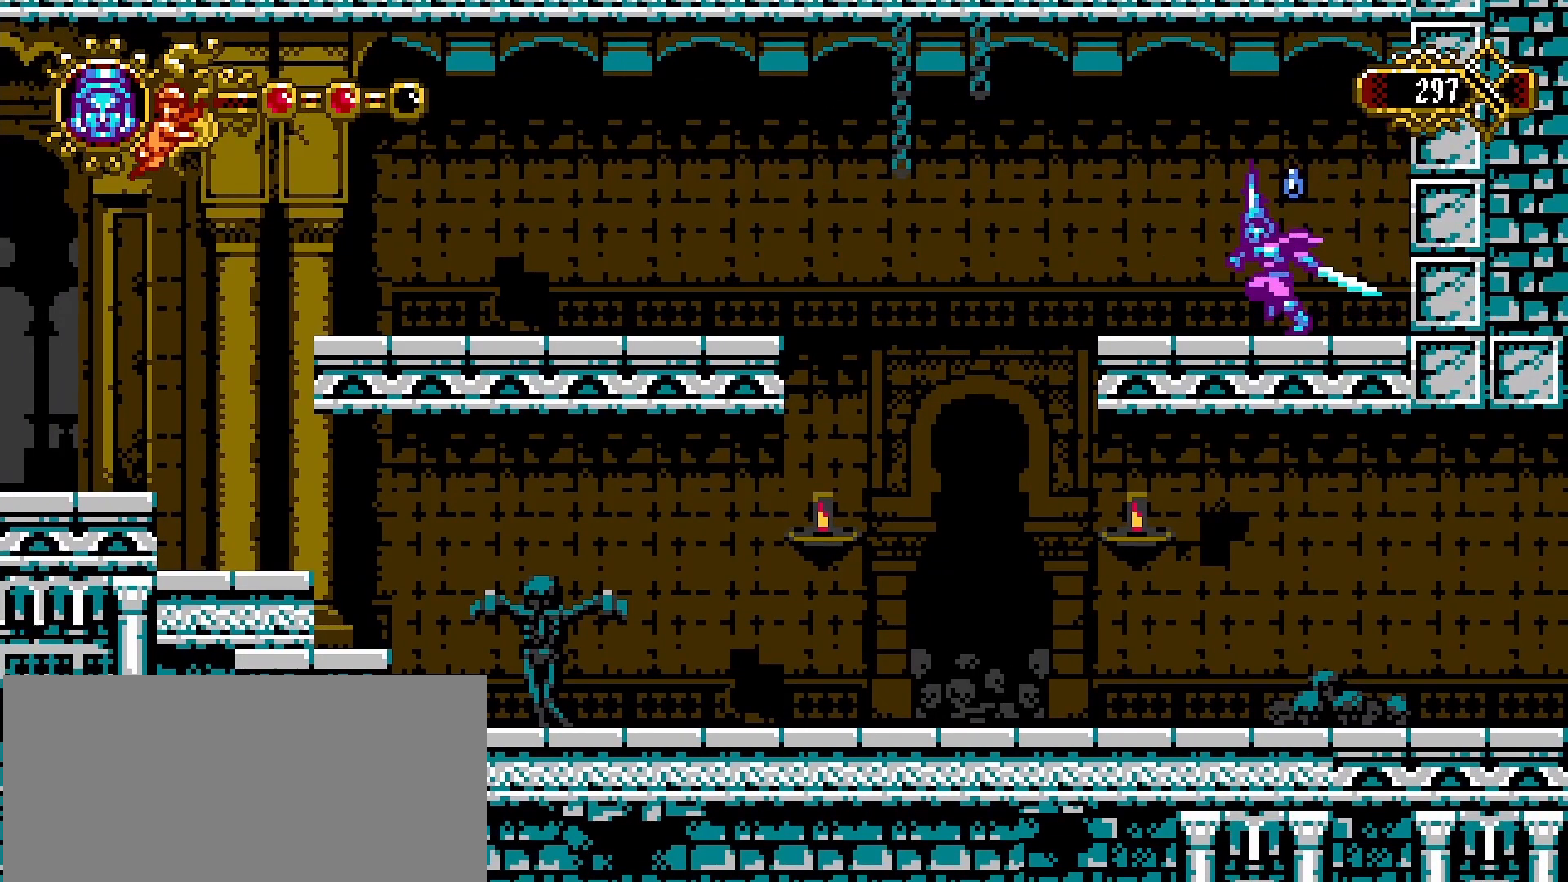
{"buttons": [], "left_stick": "left", "right_stick": "center", "events": [[167, "CROSS", "down"], [300, "CROSS", "up"]]}
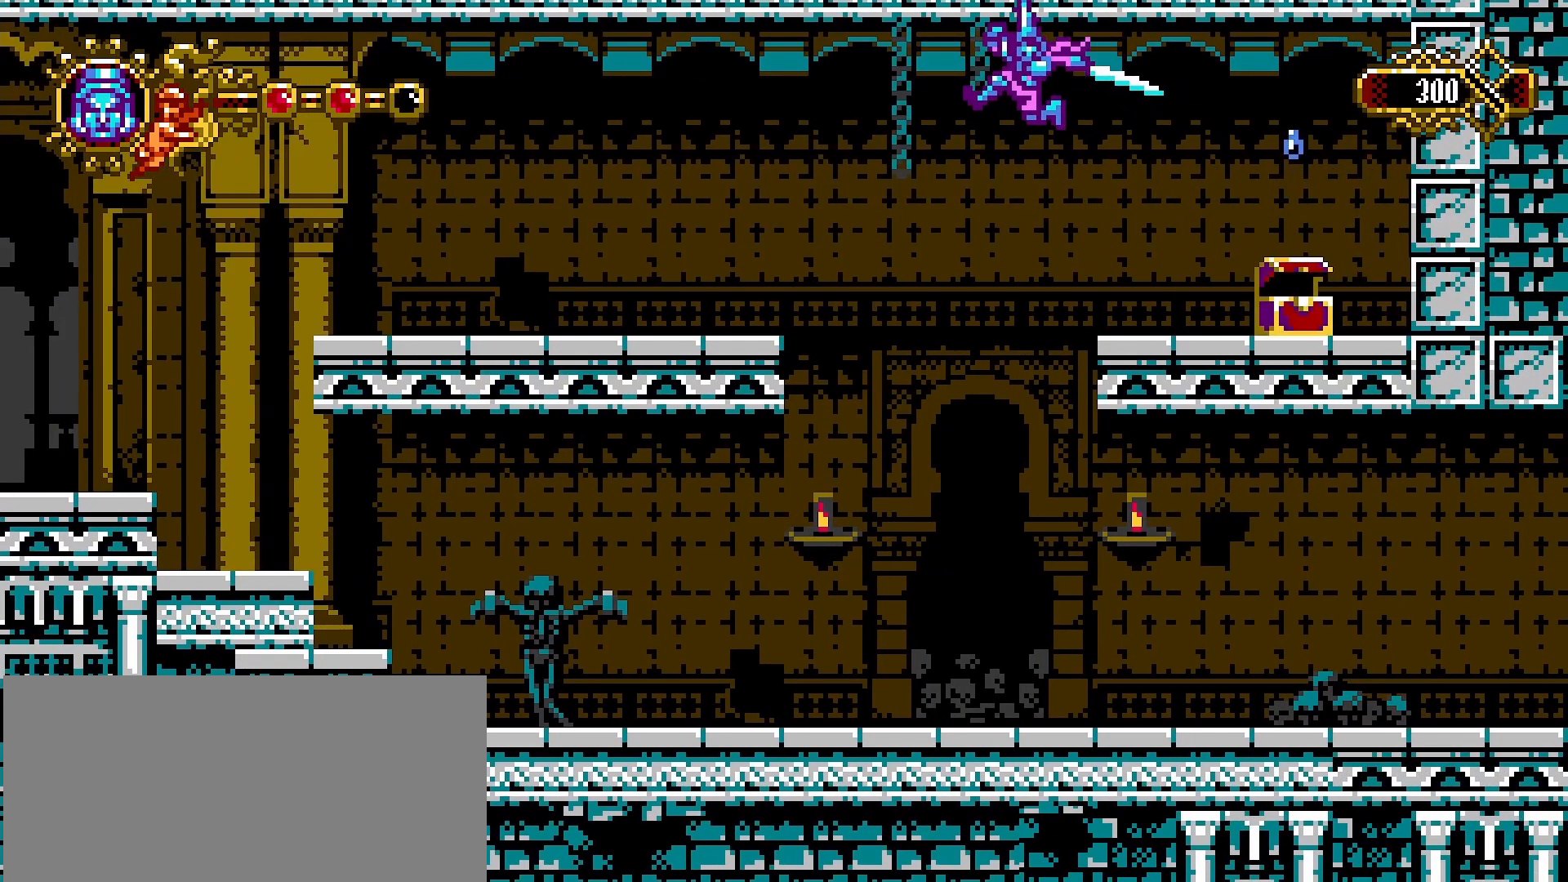
{"buttons": [], "left_stick": "right", "right_stick": "center", "events": [[233, "left_stick", "center"], [300, "left_stick", "right"]]}
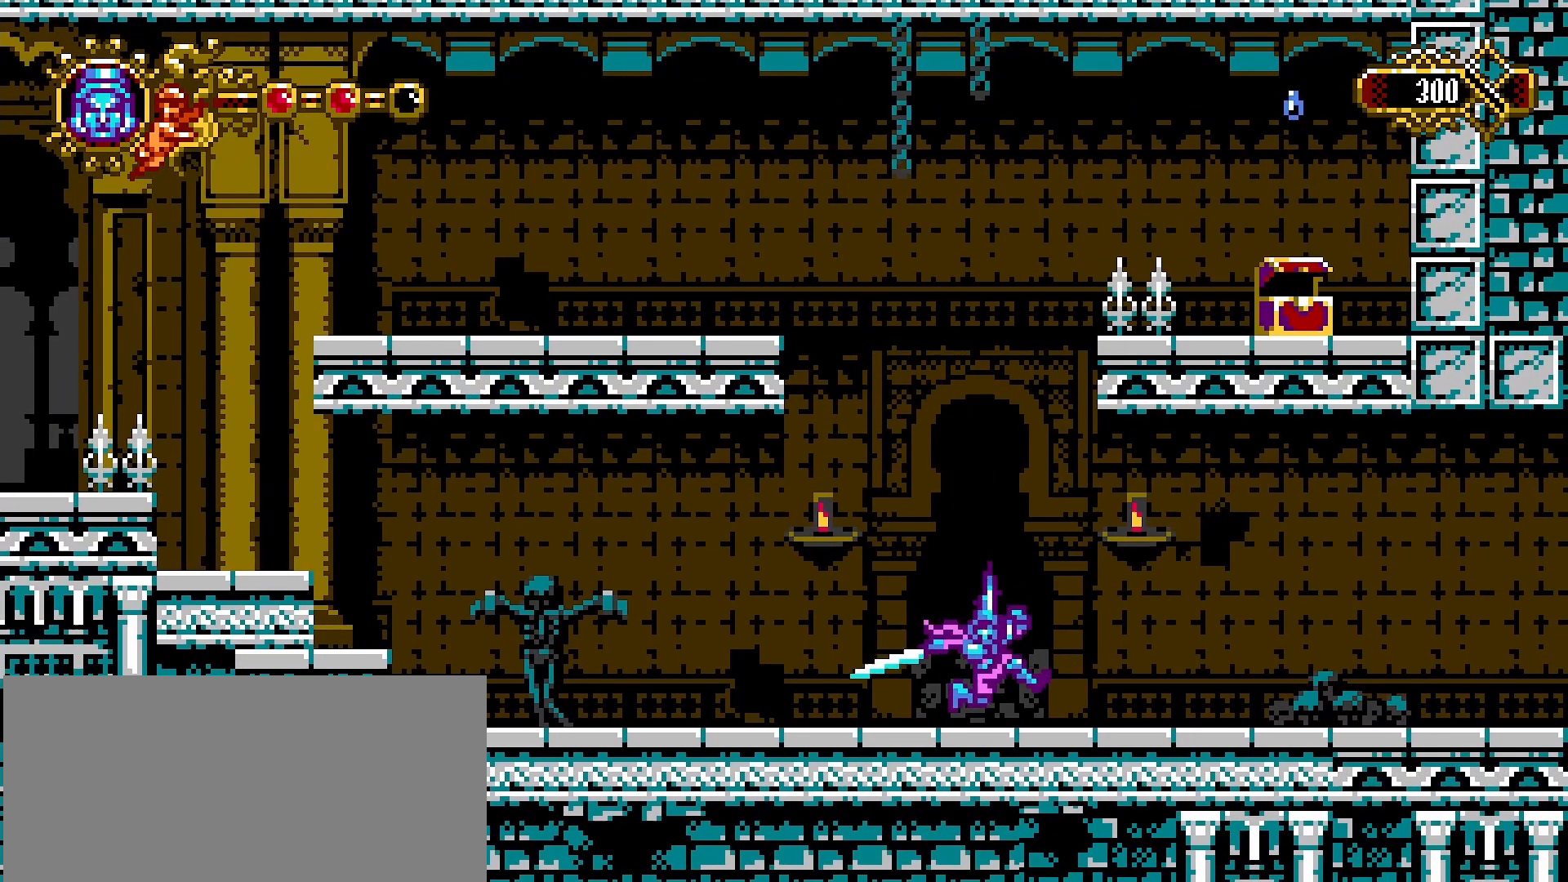
{"buttons": [], "left_stick": "right", "right_stick": "center", "events": []}
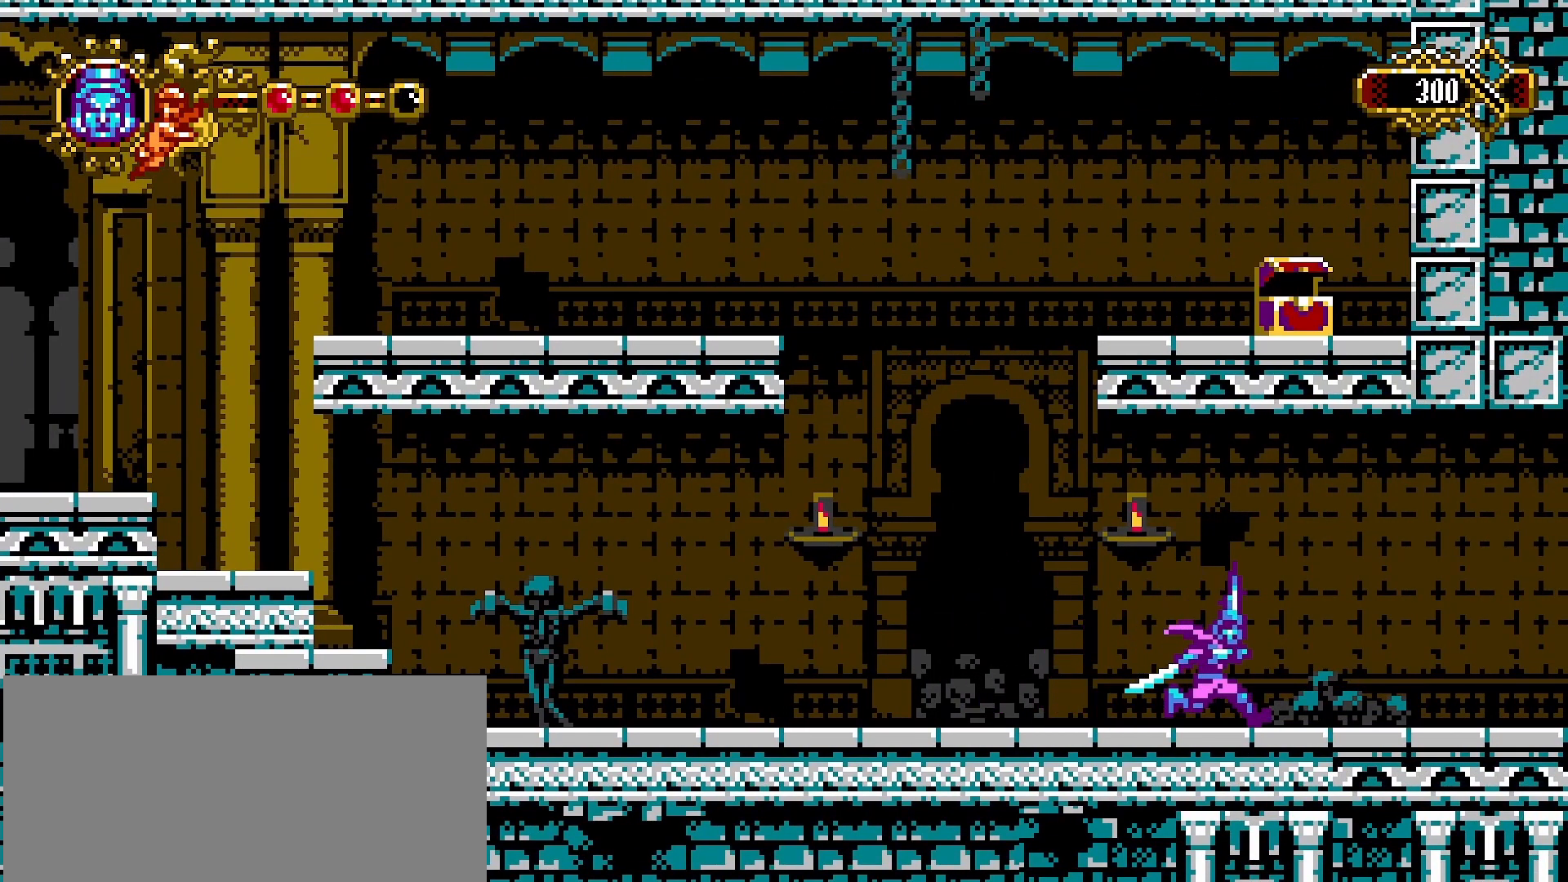
{"buttons": [], "left_stick": "right", "right_stick": "center", "events": [[233, "CROSS", "down"], [333, "CROSS", "up"]]}
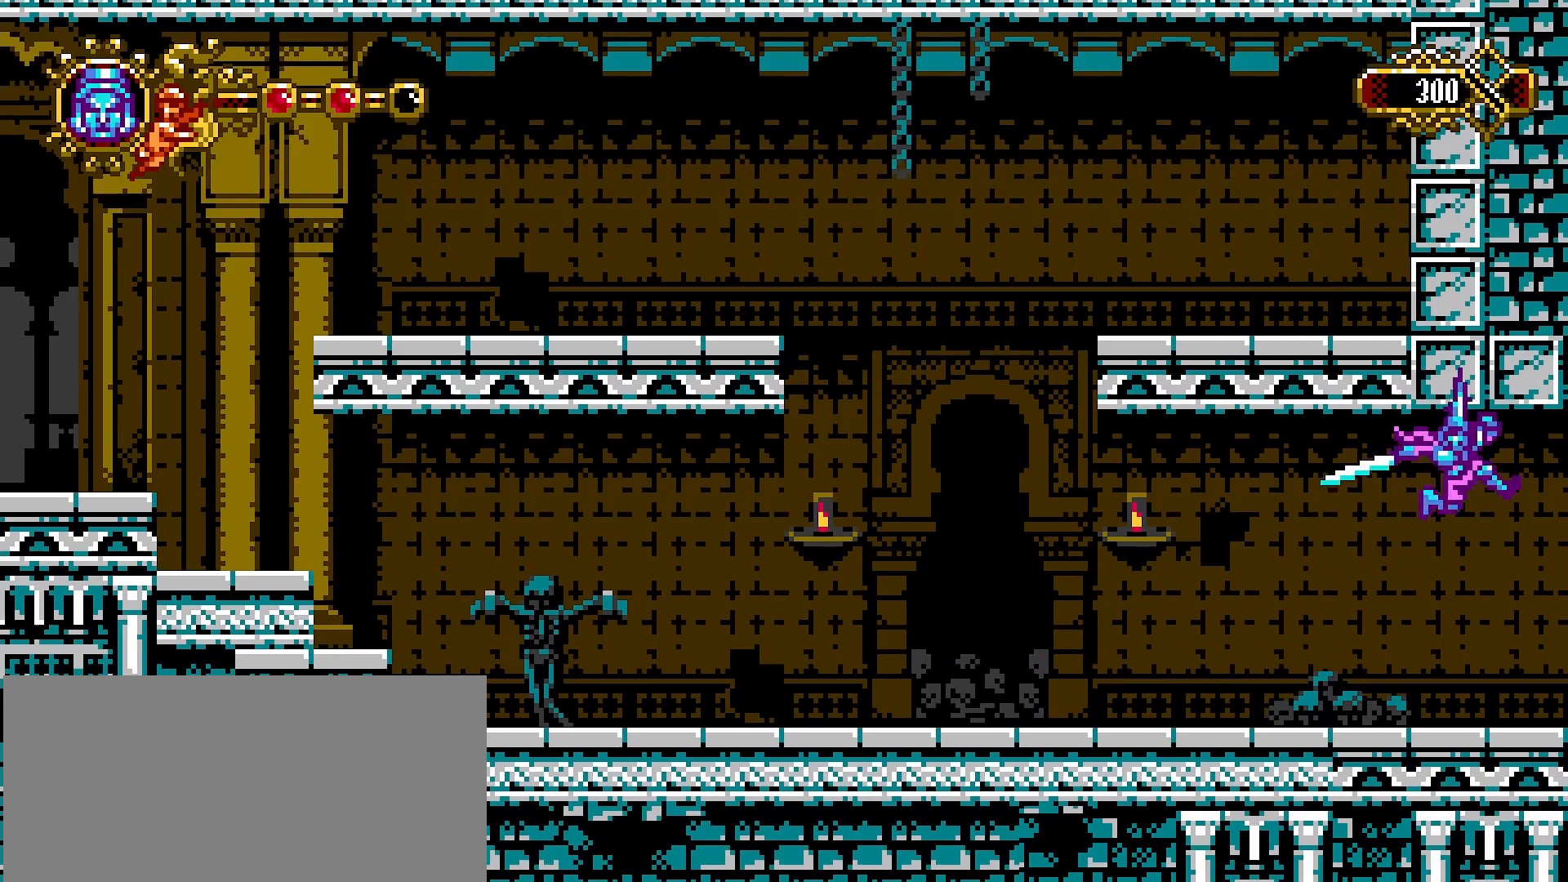
{"buttons": [], "left_stick": "right", "right_stick": "center", "events": []}
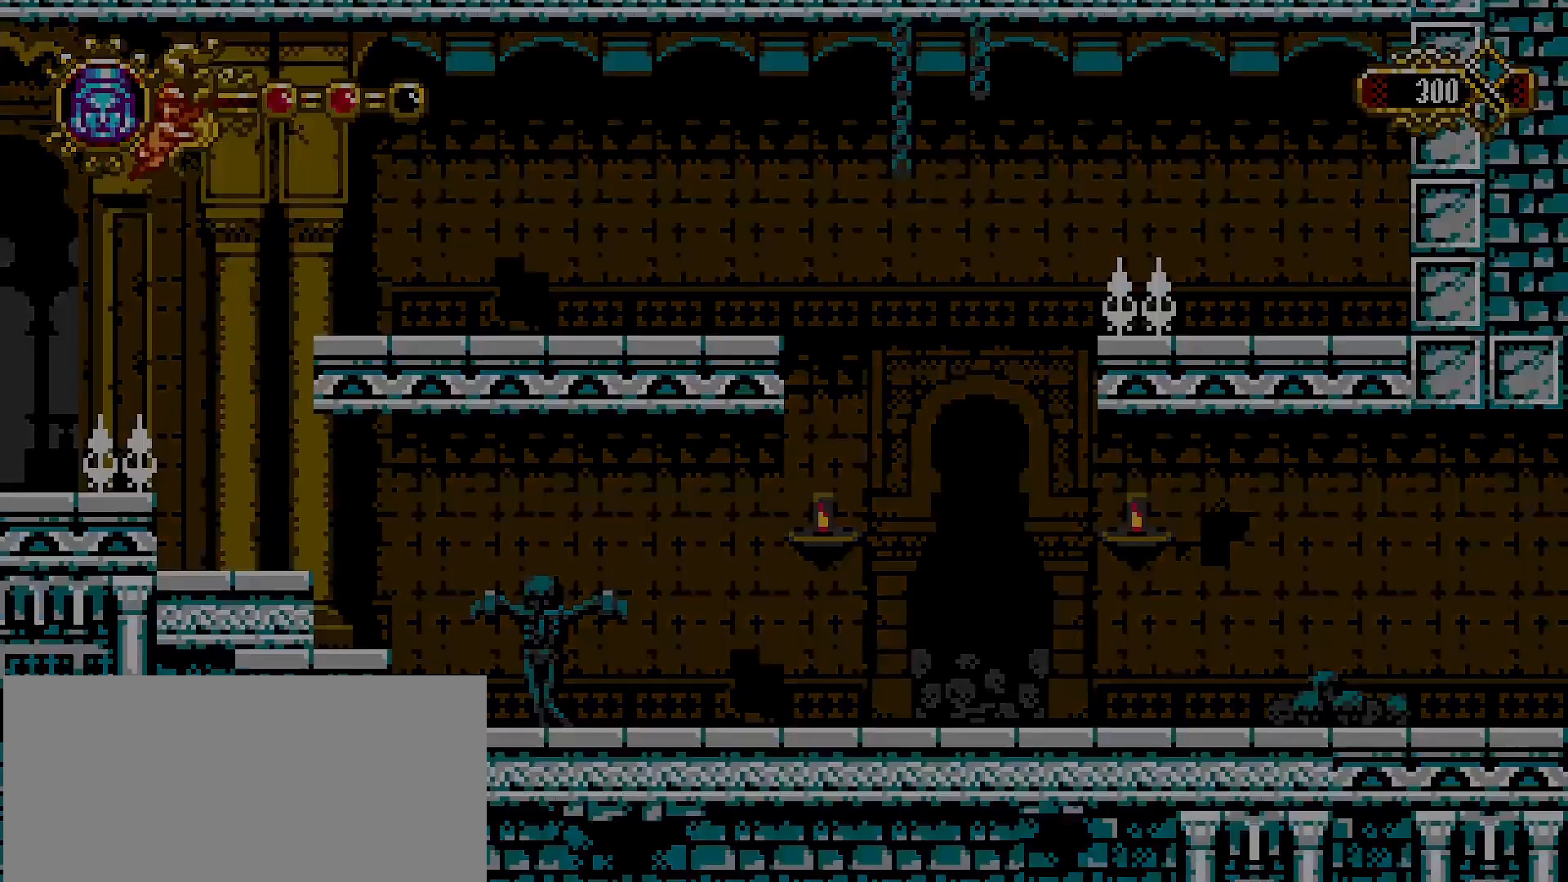
{"buttons": [], "left_stick": "center", "right_stick": "center", "events": [[167, "left_stick", "center"]]}
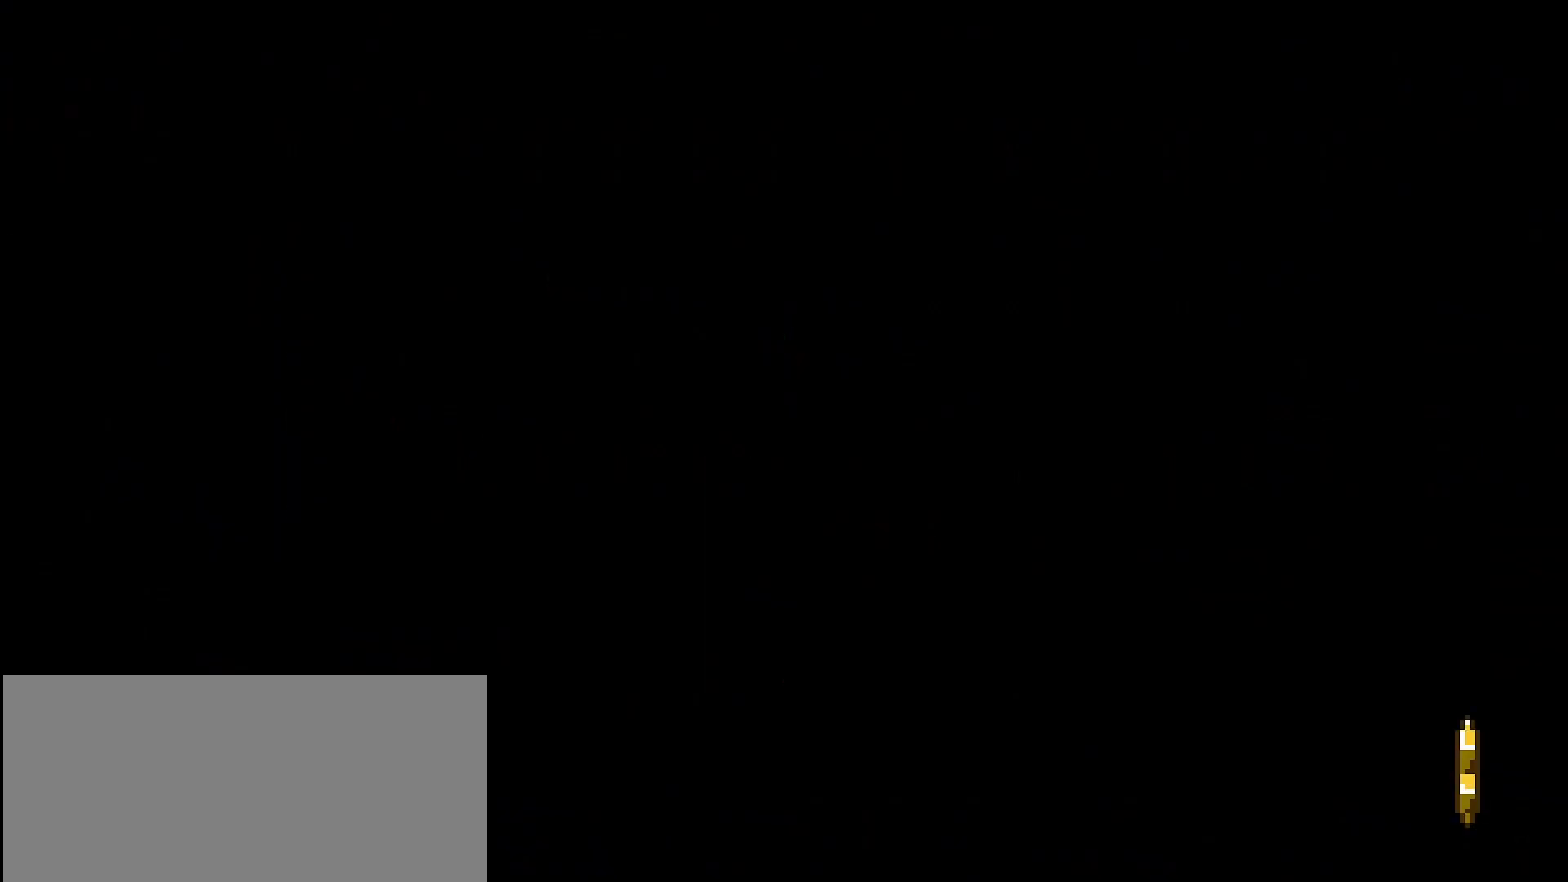
{"buttons": [], "left_stick": "center", "right_stick": "center", "events": []}
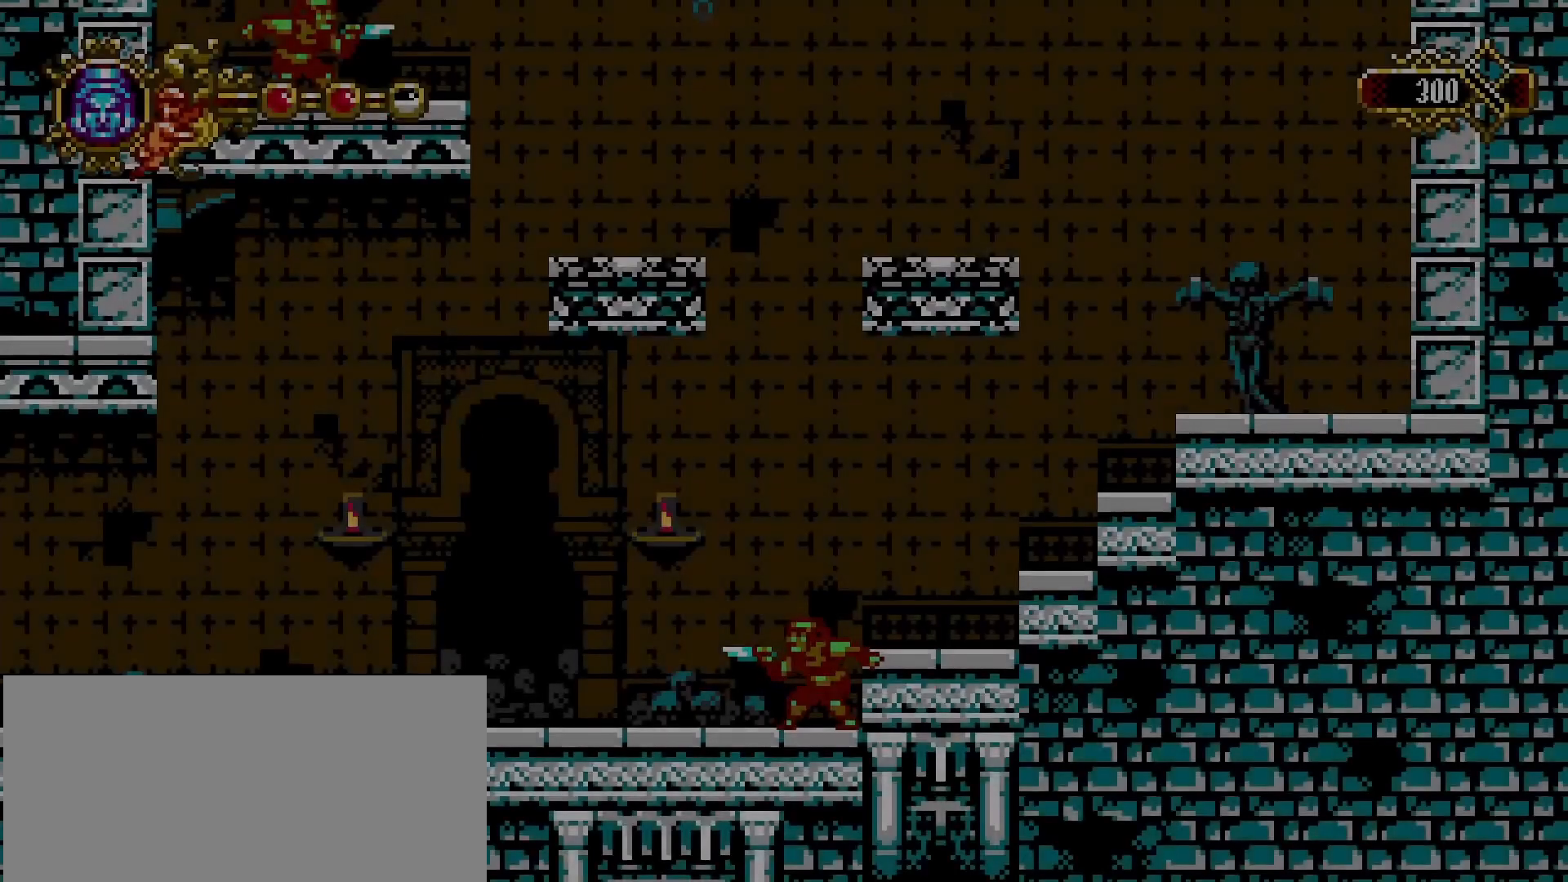
{"buttons": [], "left_stick": "right", "right_stick": "center", "events": [[100, "left_stick", "right"]]}
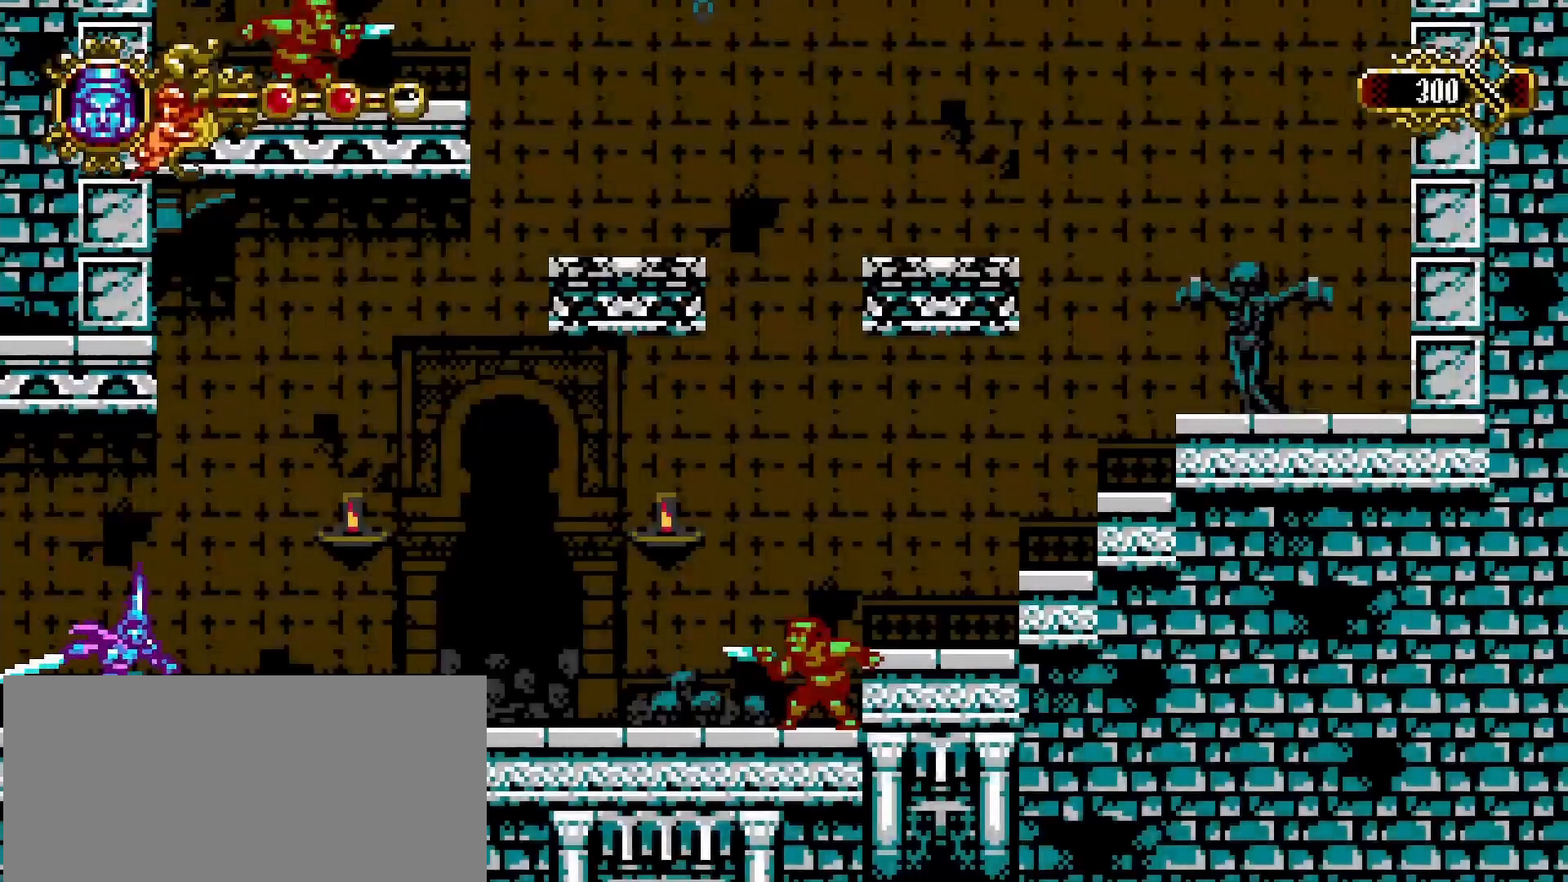
{"buttons": [], "left_stick": "right", "right_stick": "center"}
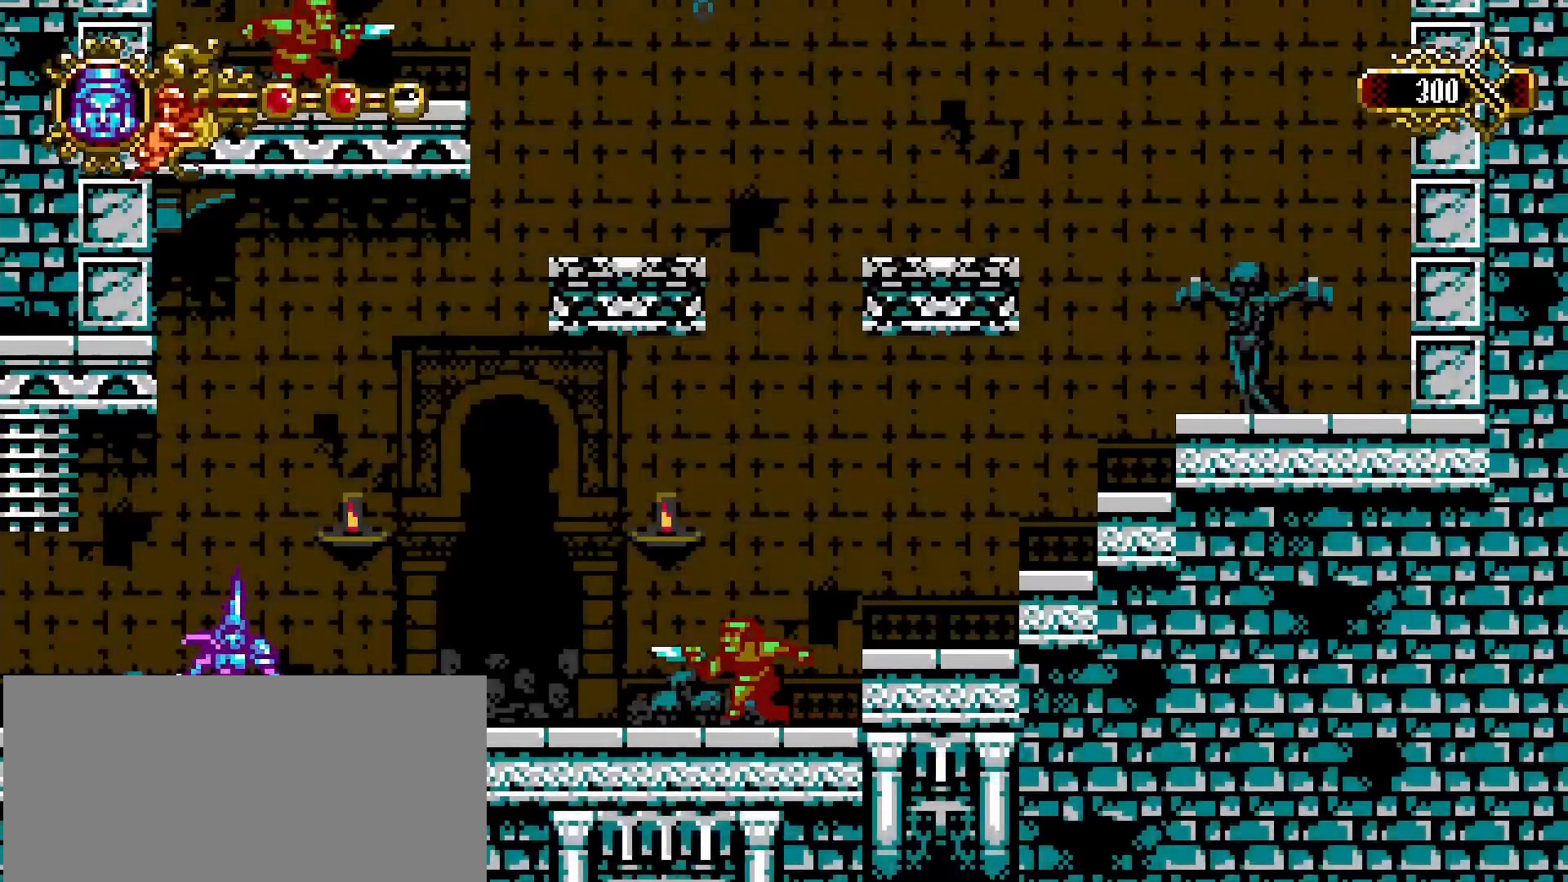
{"buttons": ["L1"], "left_stick": "center", "right_stick": "center", "events": [[267, "L1", "down"], [300, "left_stick", "center"]]}
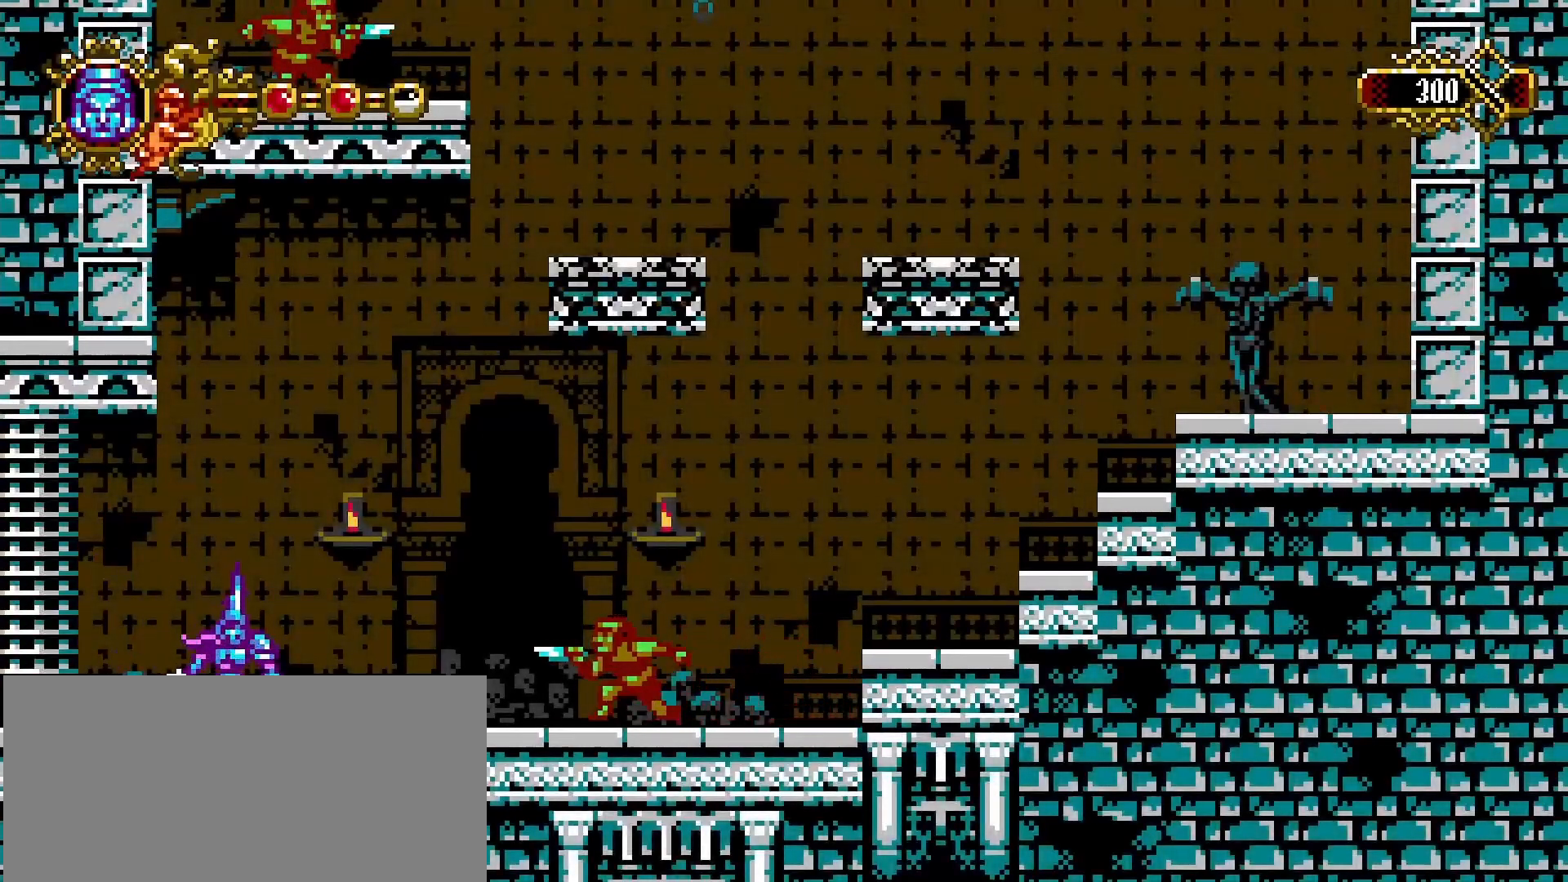
{"buttons": [], "left_stick": "center", "right_stick": "center", "events": [[33, "L1", "up"]]}